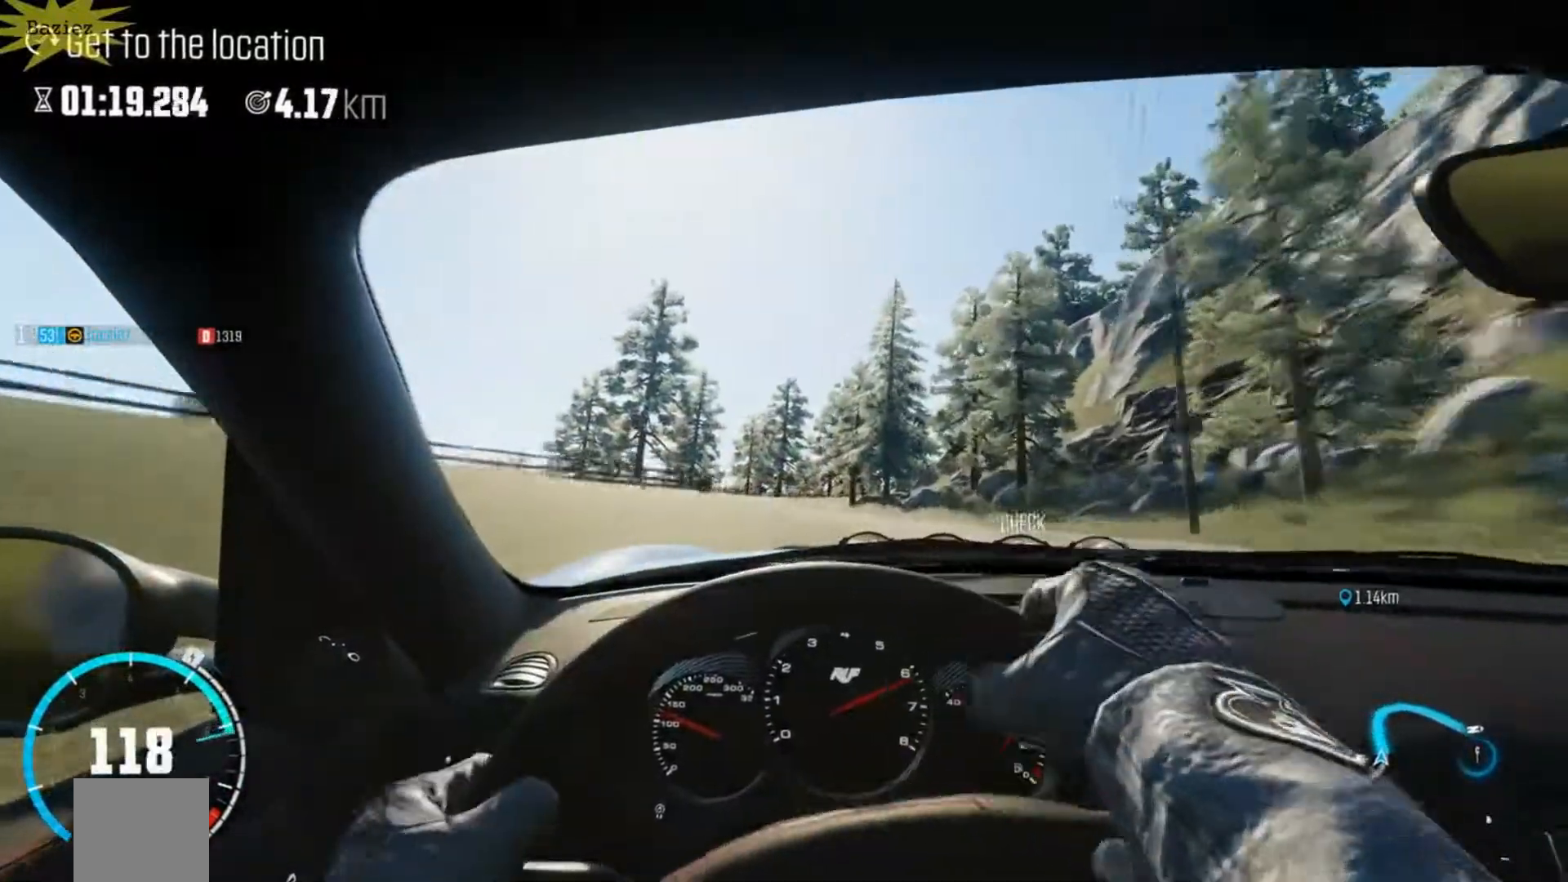
Gameplay with a controller (Xbox layout); each line is a JSON object with the inputs held at the frame after it. "events" lists button and stick changes between this image and that frame as [ms after this image, input, new state], when the widget could be followed in between. Not read: L3 R3.
{"buttons": ["R2"], "left_stick": "center", "right_stick": "center", "events": [[300, "left_stick", "left"], [500, "left_stick", "center"]]}
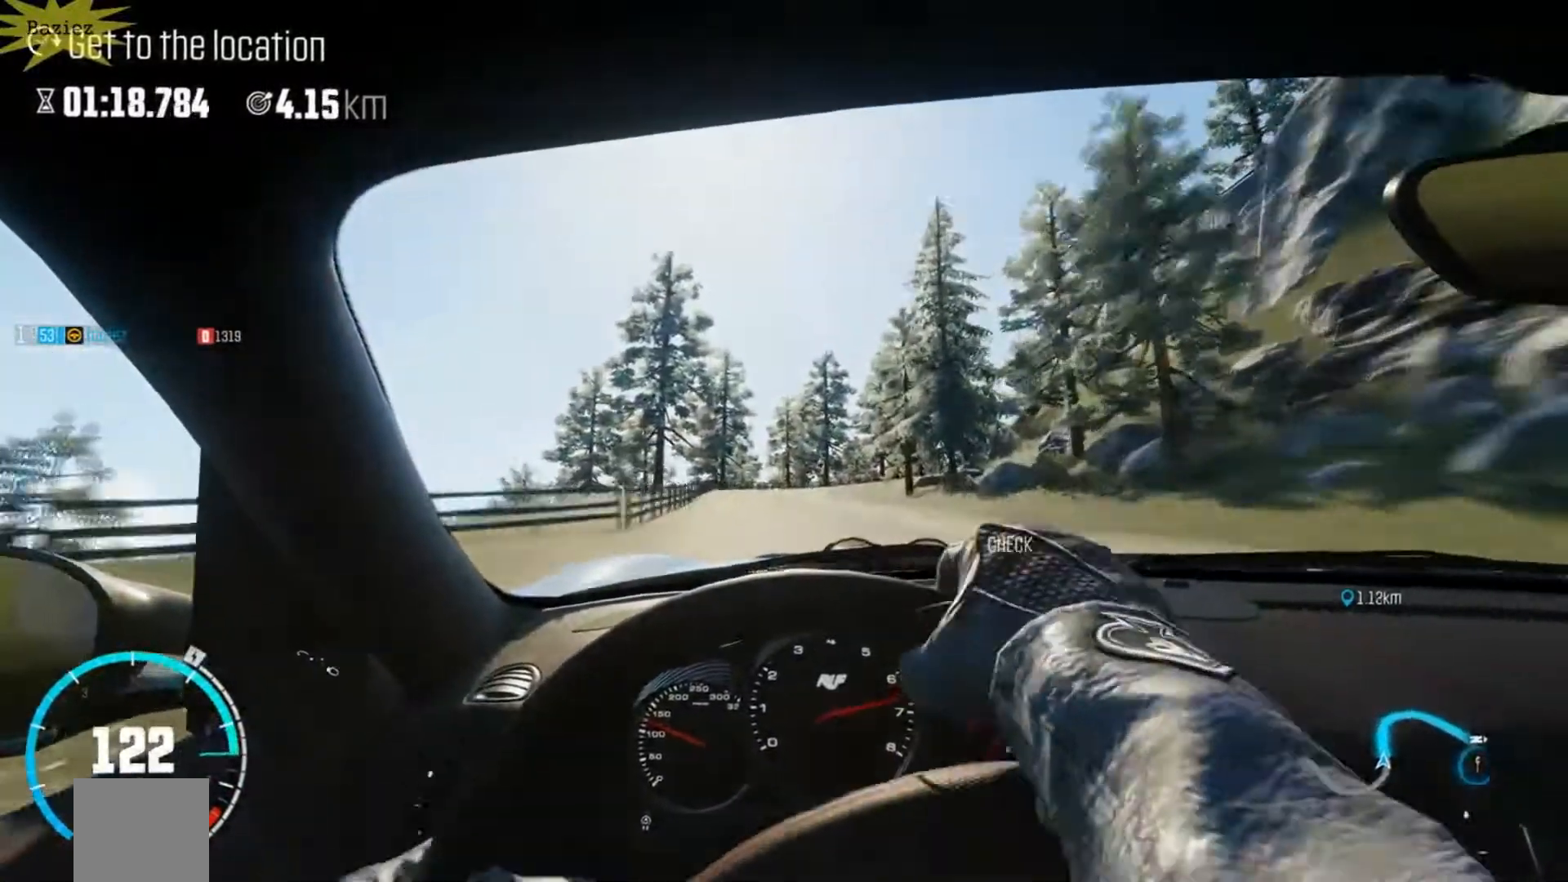
{"buttons": ["R2"], "left_stick": "center", "right_stick": "center", "events": []}
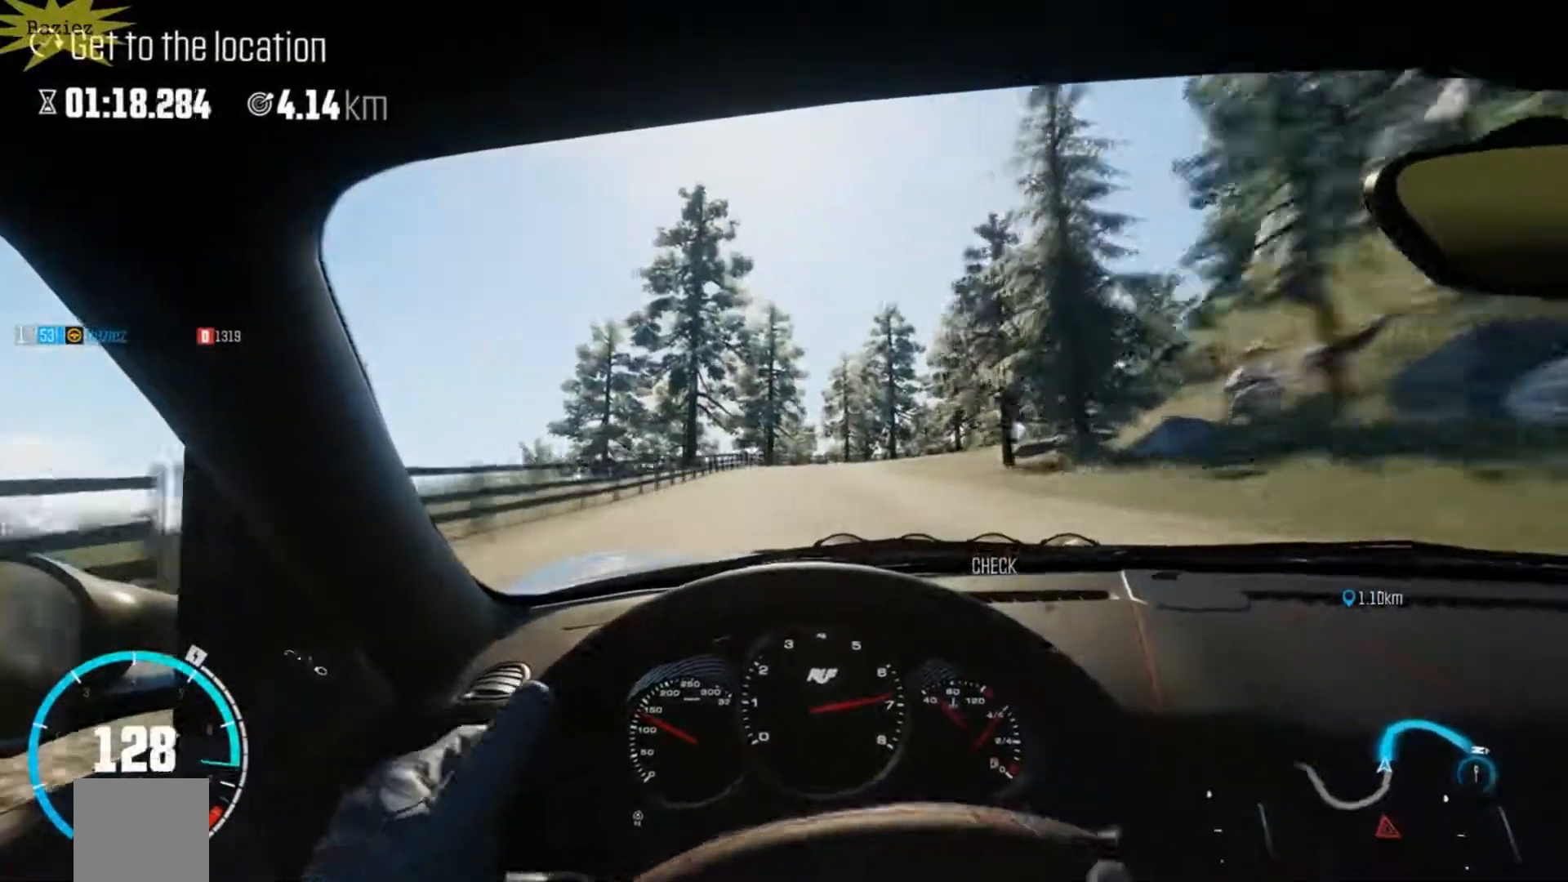
{"buttons": ["R2"], "left_stick": "center", "right_stick": "center", "events": []}
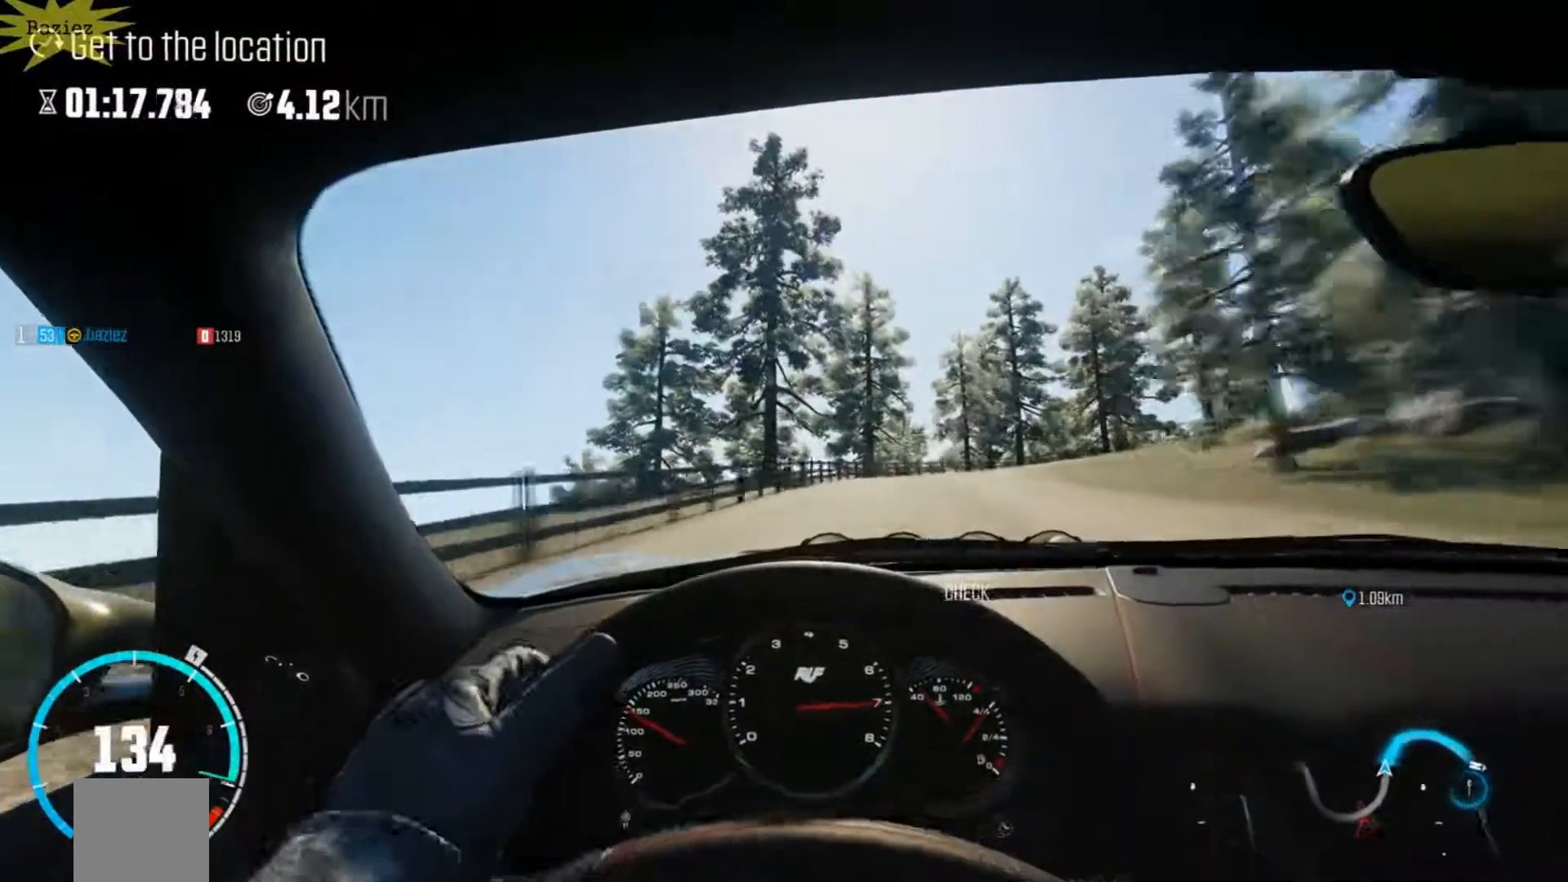
{"buttons": ["R2"], "left_stick": "center", "right_stick": "center", "events": [[50, "left_stick", "right"], [167, "left_stick", "center"]]}
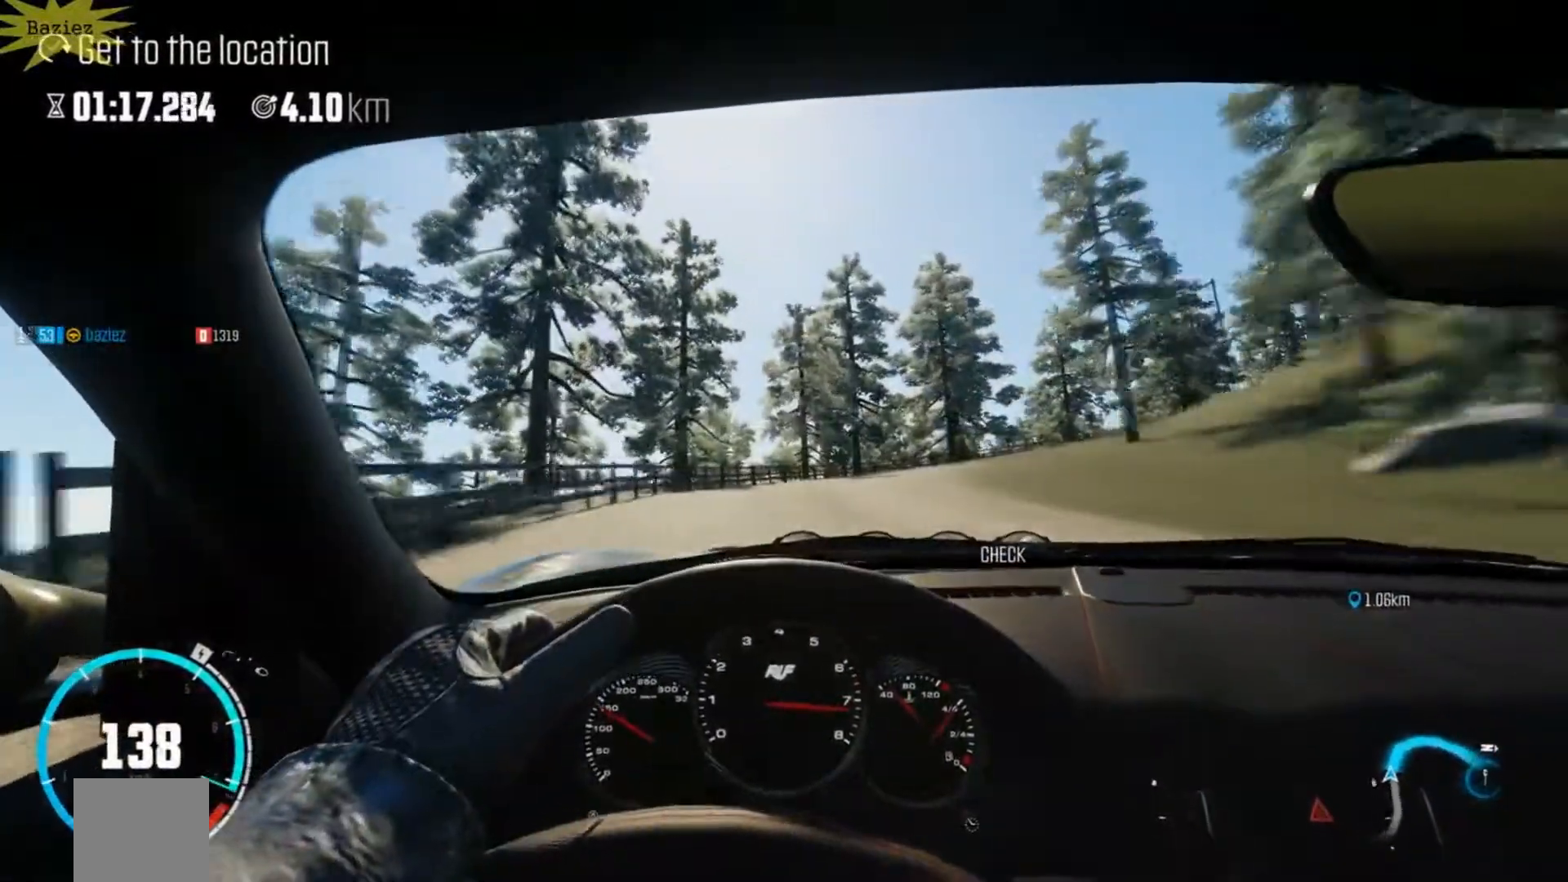
{"buttons": ["R2"], "left_stick": "right", "right_stick": "center", "events": [[83, "left_stick", "right"]]}
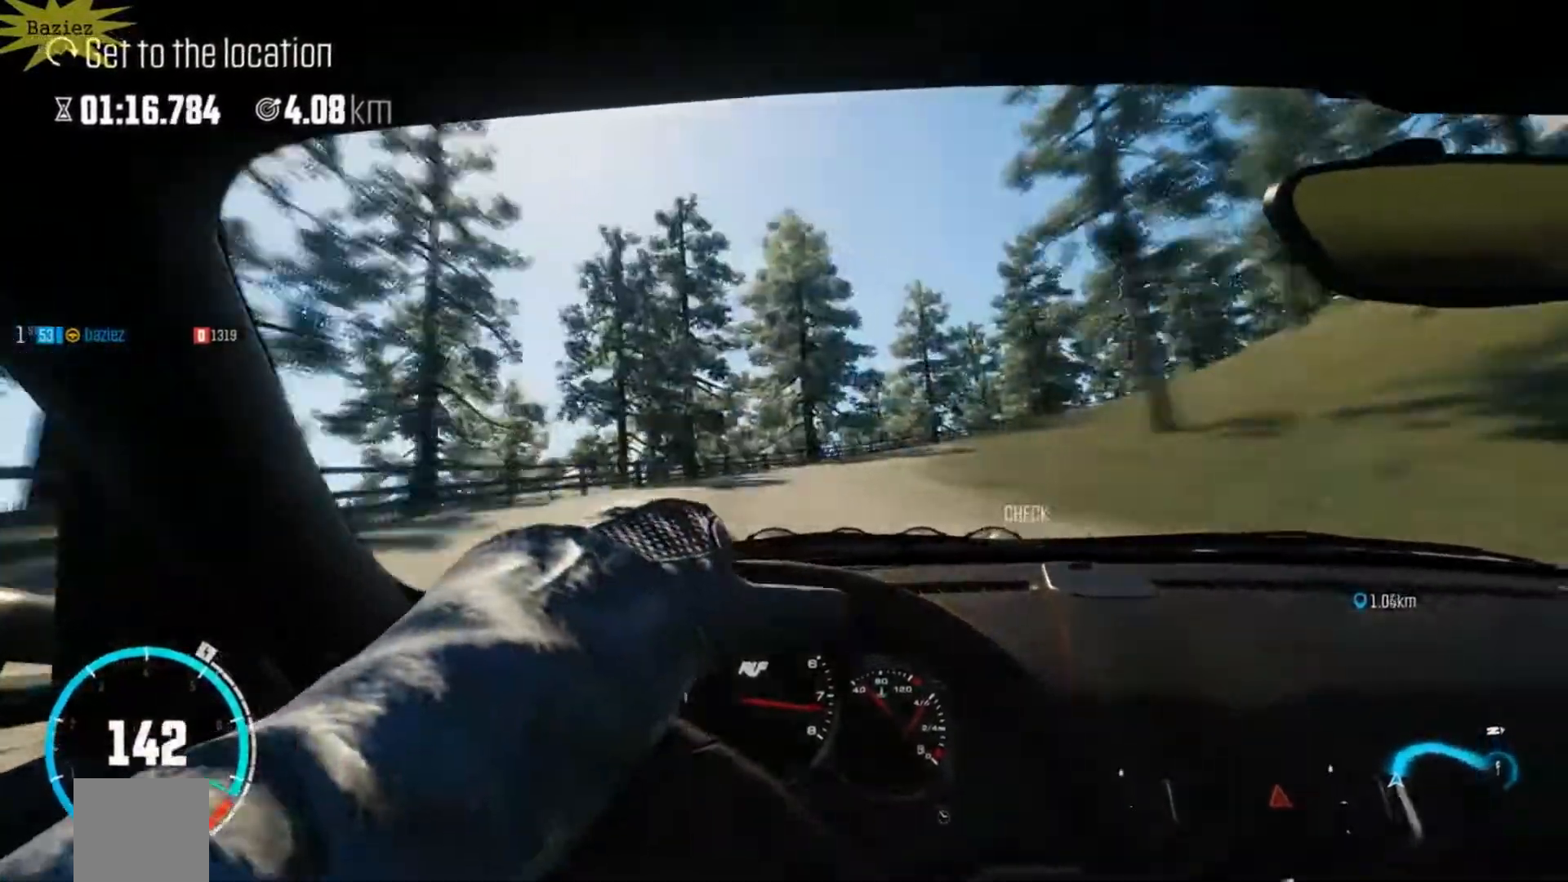
{"buttons": ["L2"], "left_stick": "right", "right_stick": "center", "events": [[483, "L2", "down"], [483, "R2", "up"]]}
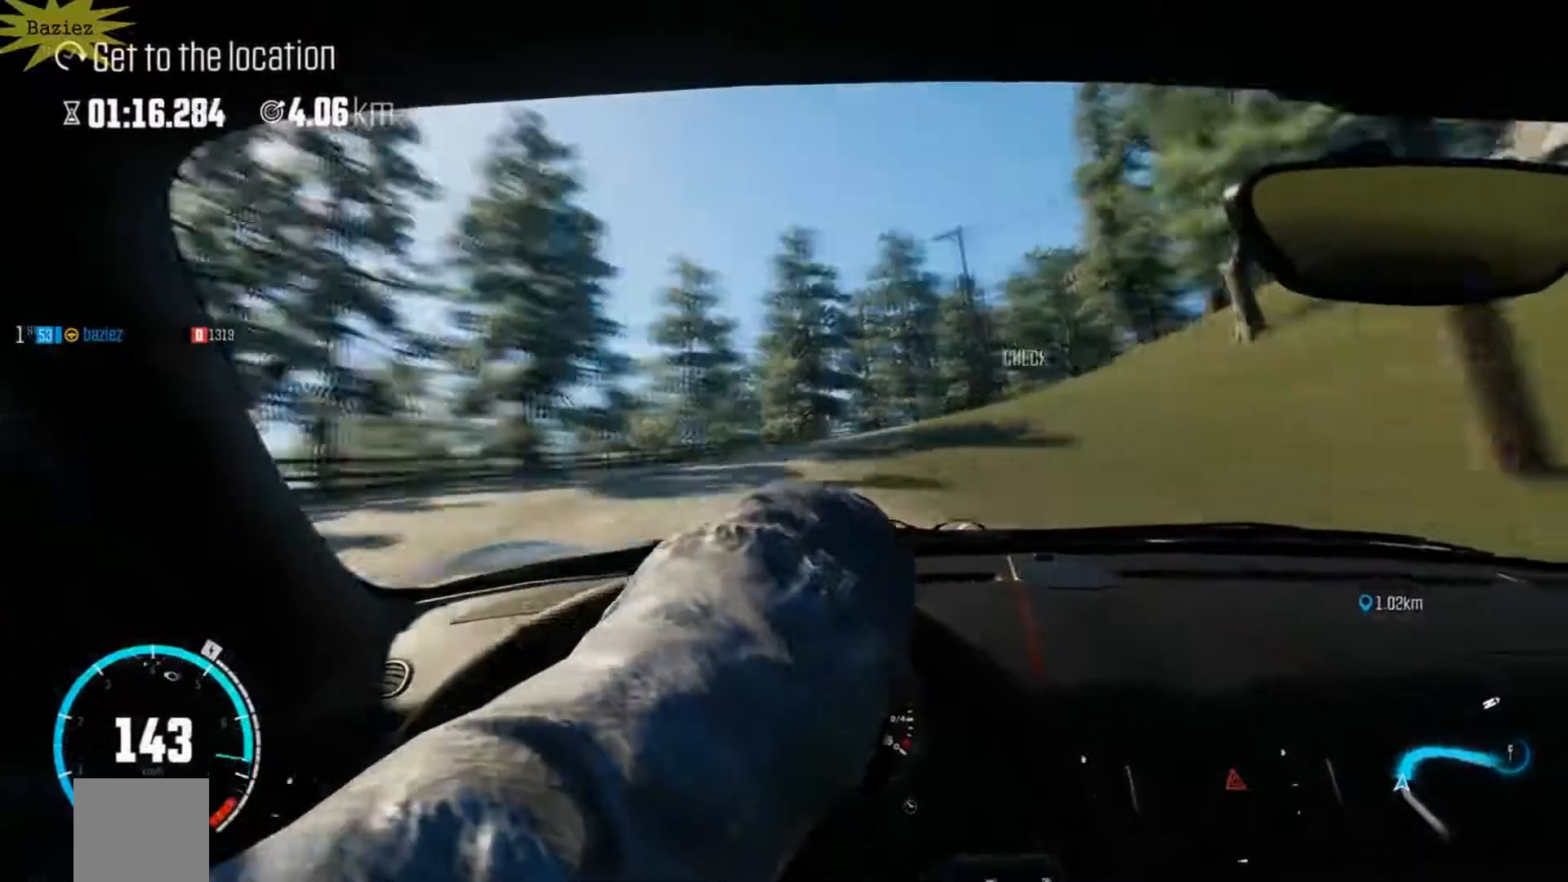
{"buttons": ["R2"], "left_stick": "center", "right_stick": "center", "events": [[50, "R2", "down"], [133, "L2", "up"], [233, "left_stick", "center"]]}
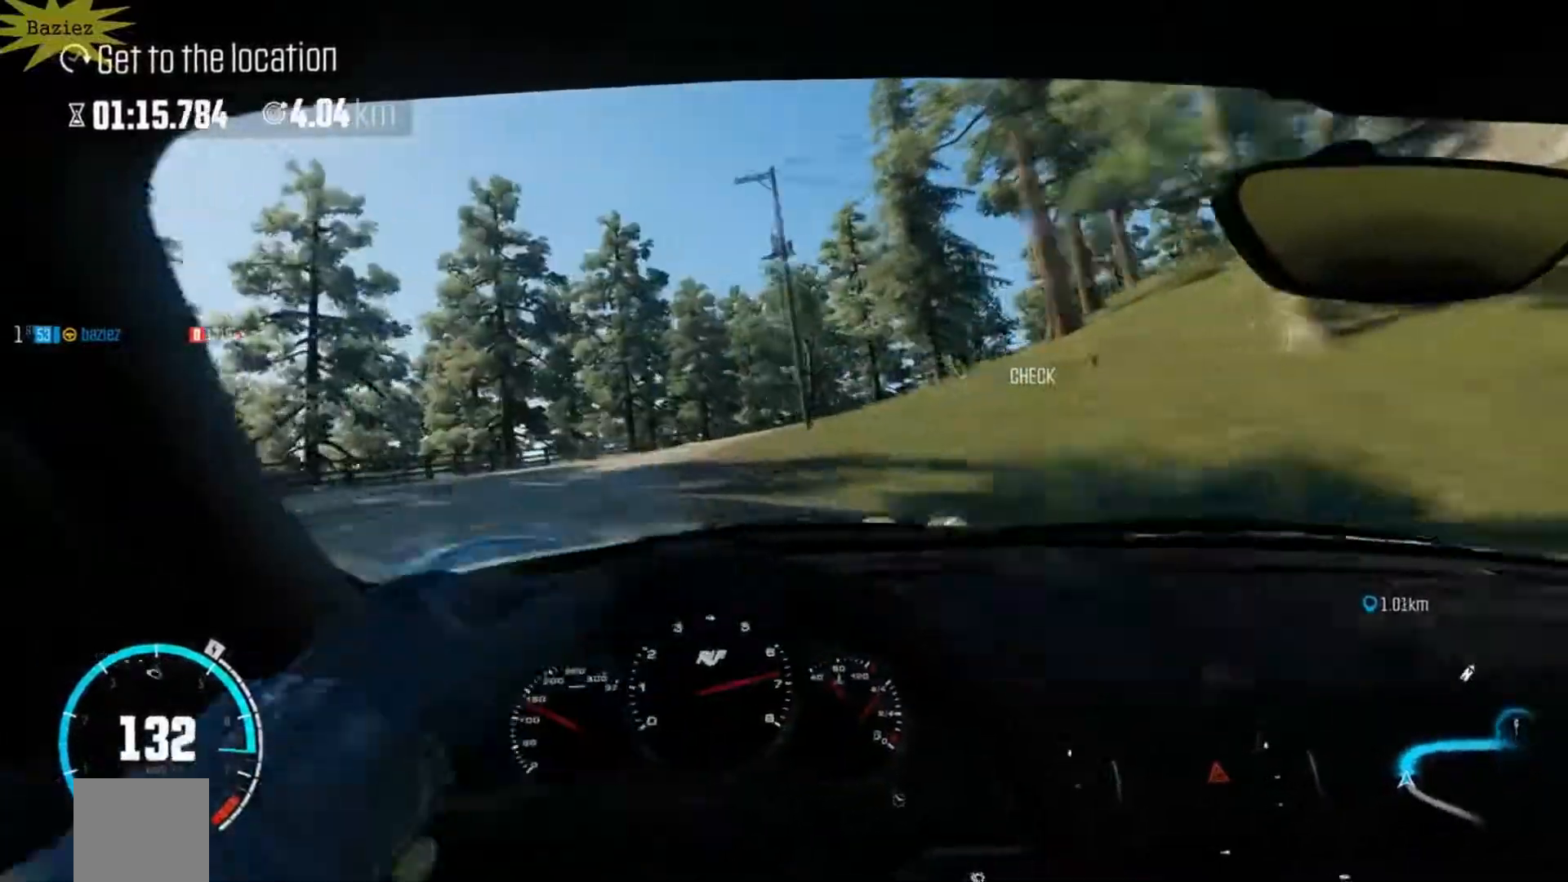
{"buttons": ["R2"], "left_stick": "right", "right_stick": "center", "events": [[450, "left_stick", "right"]]}
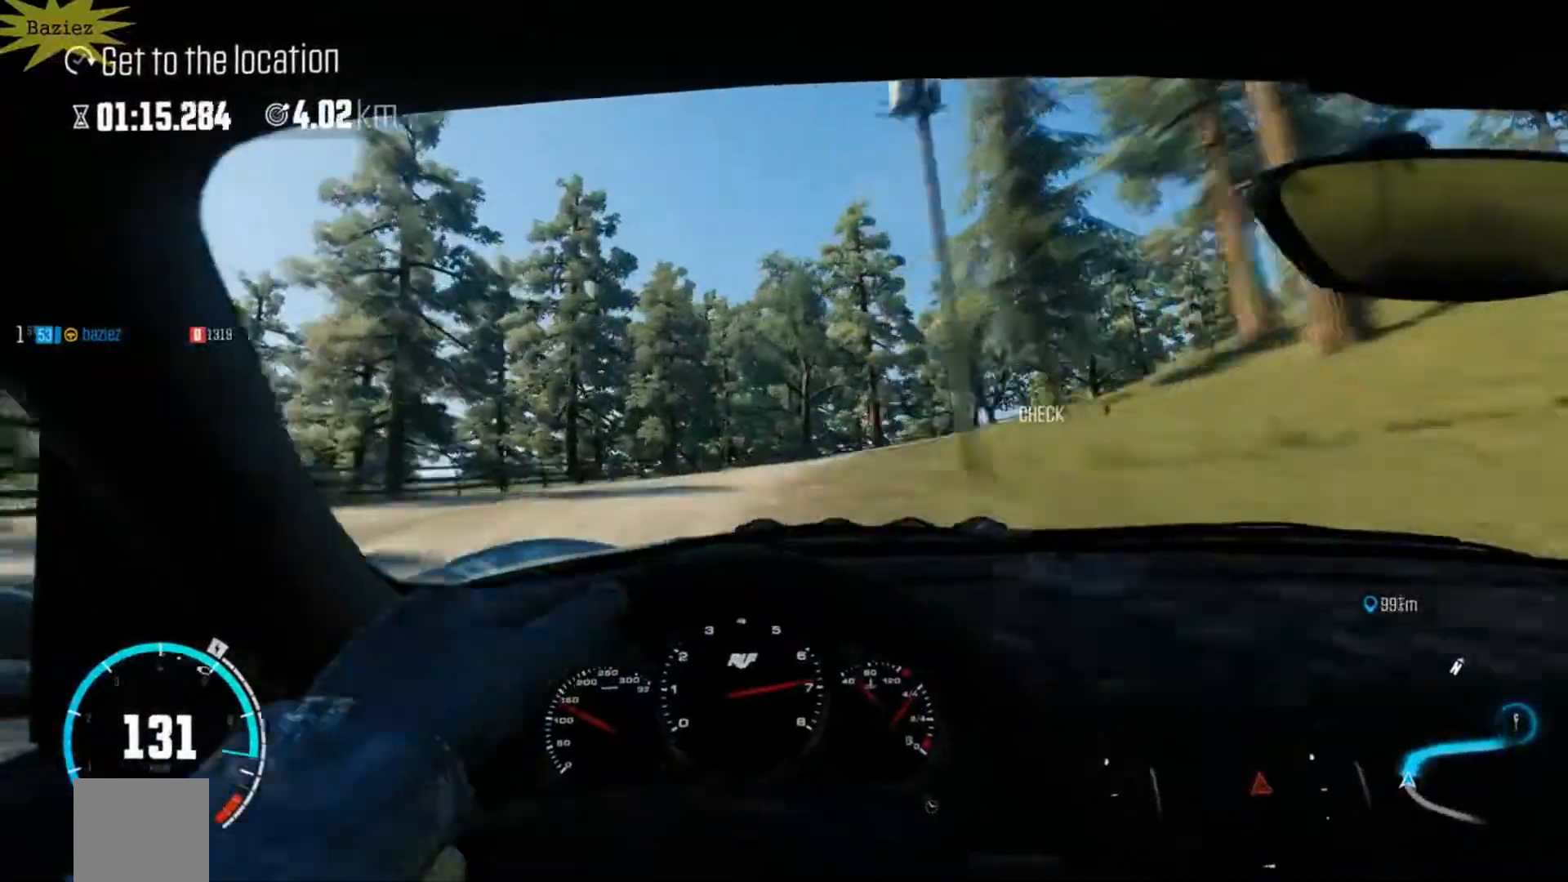
{"buttons": ["R2"], "left_stick": "center", "right_stick": "center", "events": [[417, "left_stick", "center"]]}
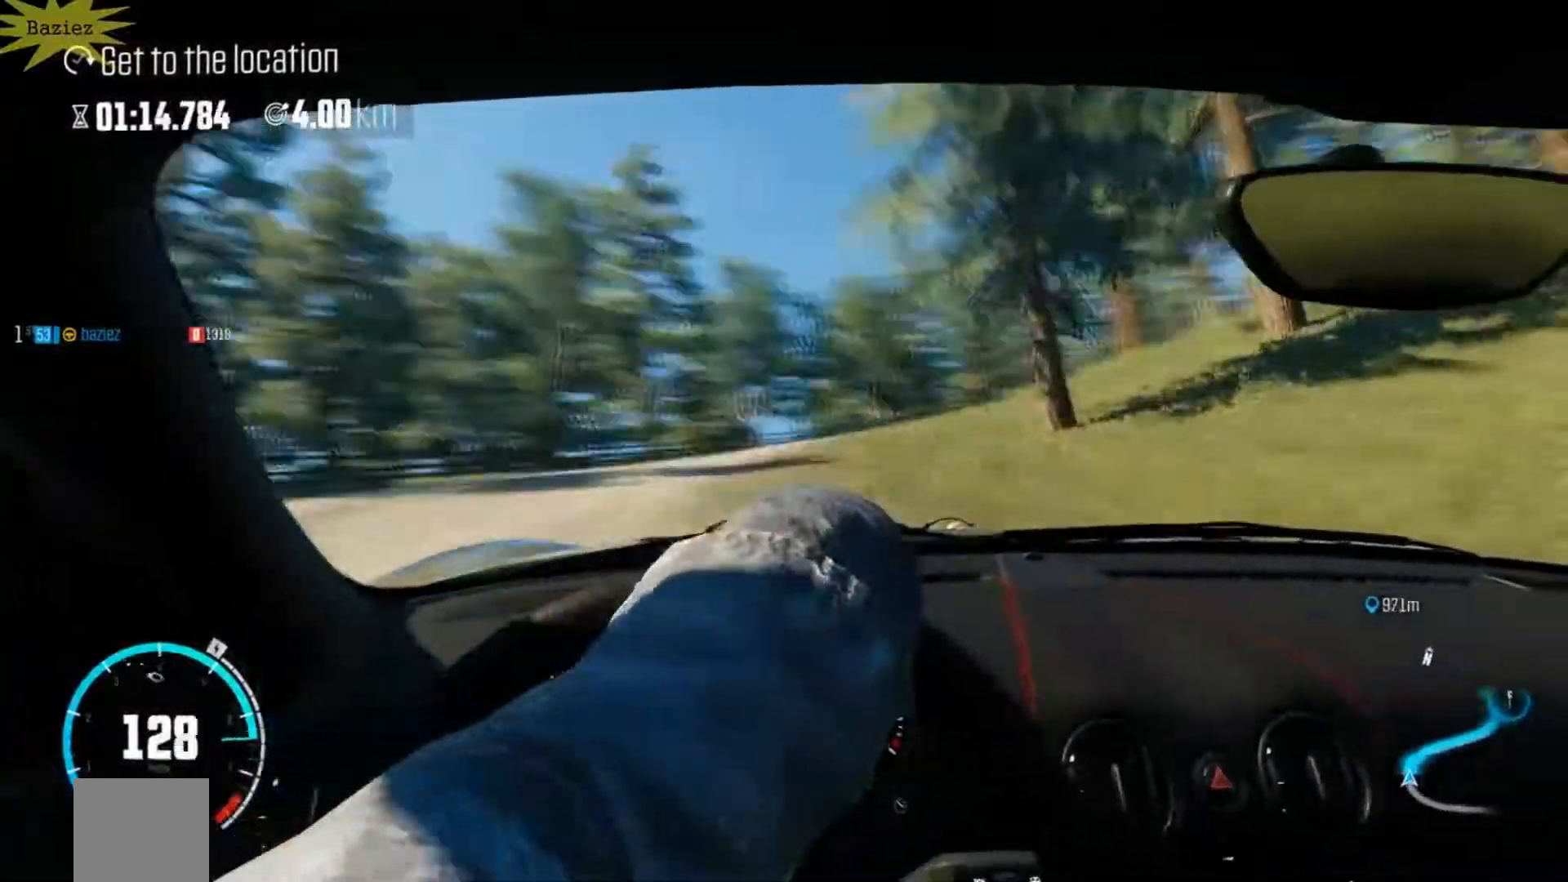
{"buttons": ["R2"], "left_stick": "center", "right_stick": "center", "events": [[33, "left_stick", "right"], [150, "left_stick", "center"], [250, "left_stick", "left"], [383, "left_stick", "center"]]}
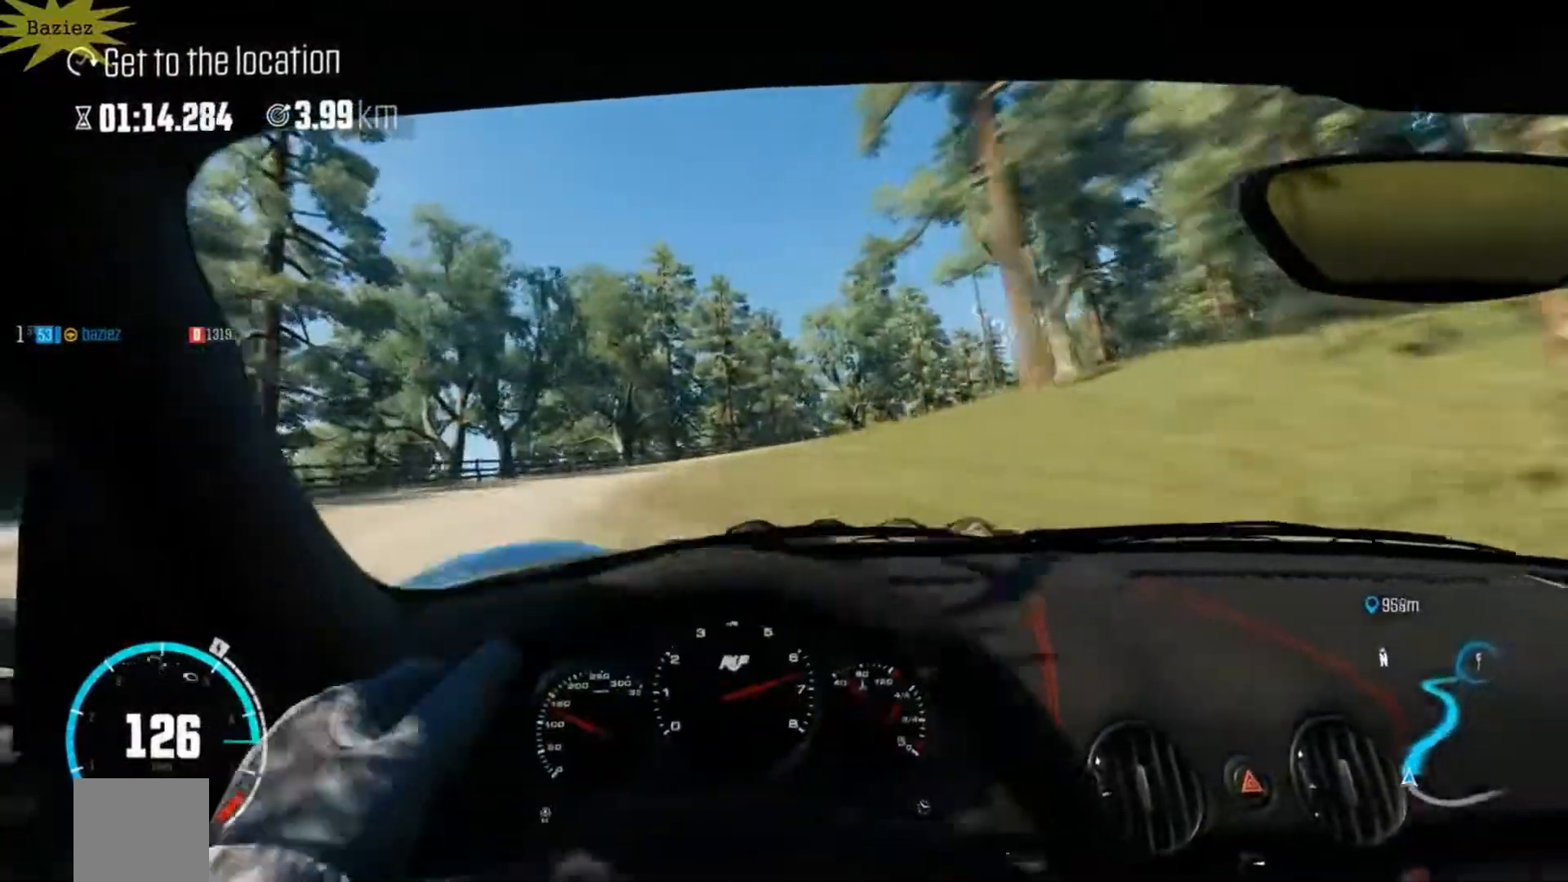
{"buttons": ["R2"], "left_stick": "right", "right_stick": "center", "events": [[200, "left_stick", "right"]]}
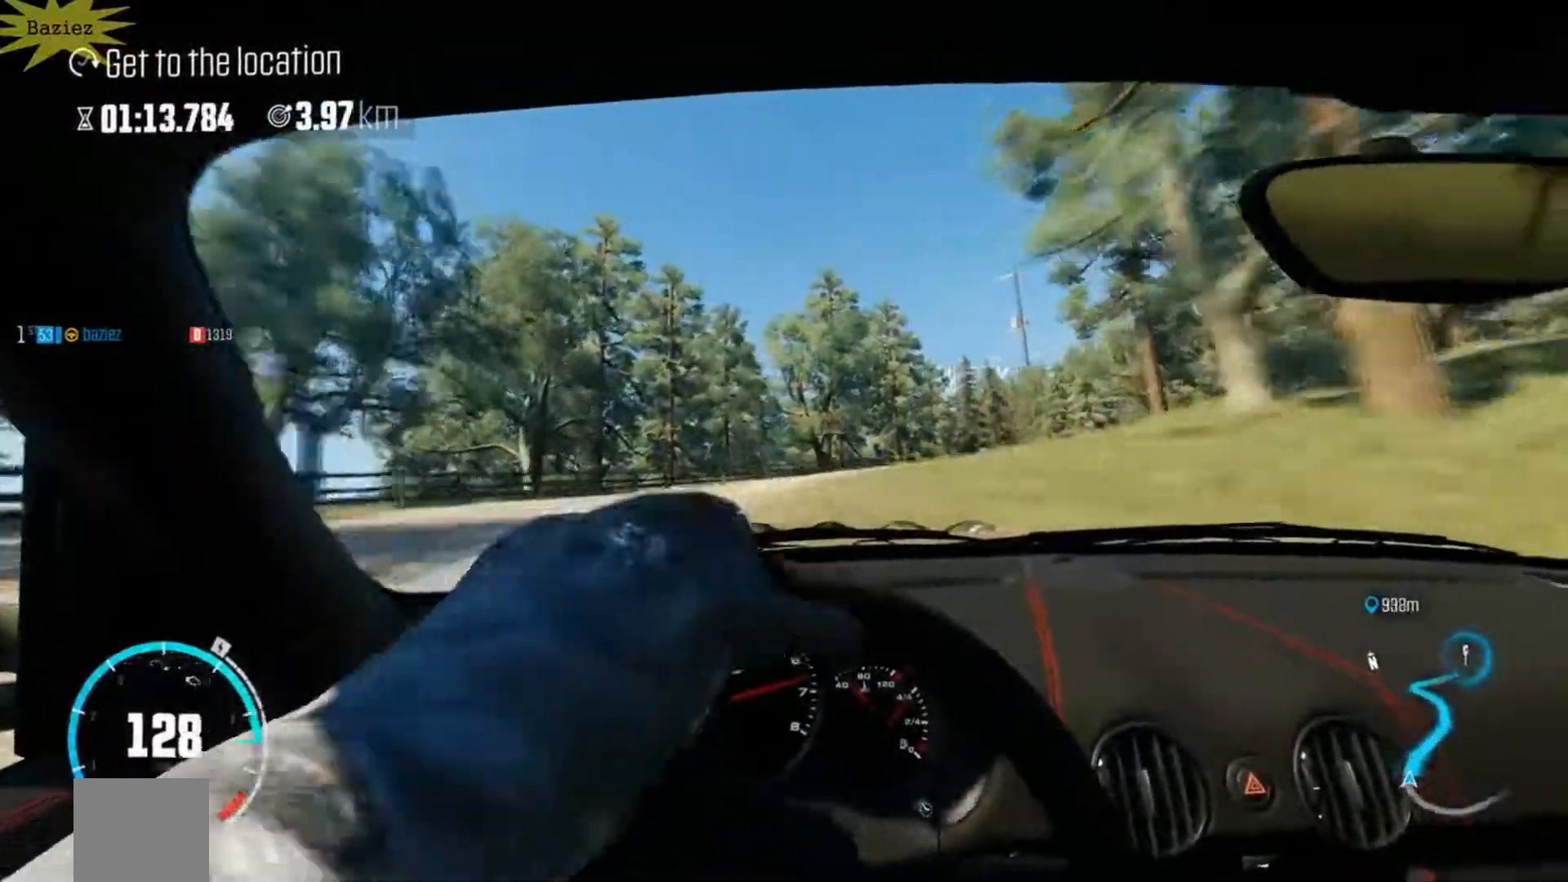
{"buttons": ["R2"], "left_stick": "center", "right_stick": "center", "events": [[250, "left_stick", "center"]]}
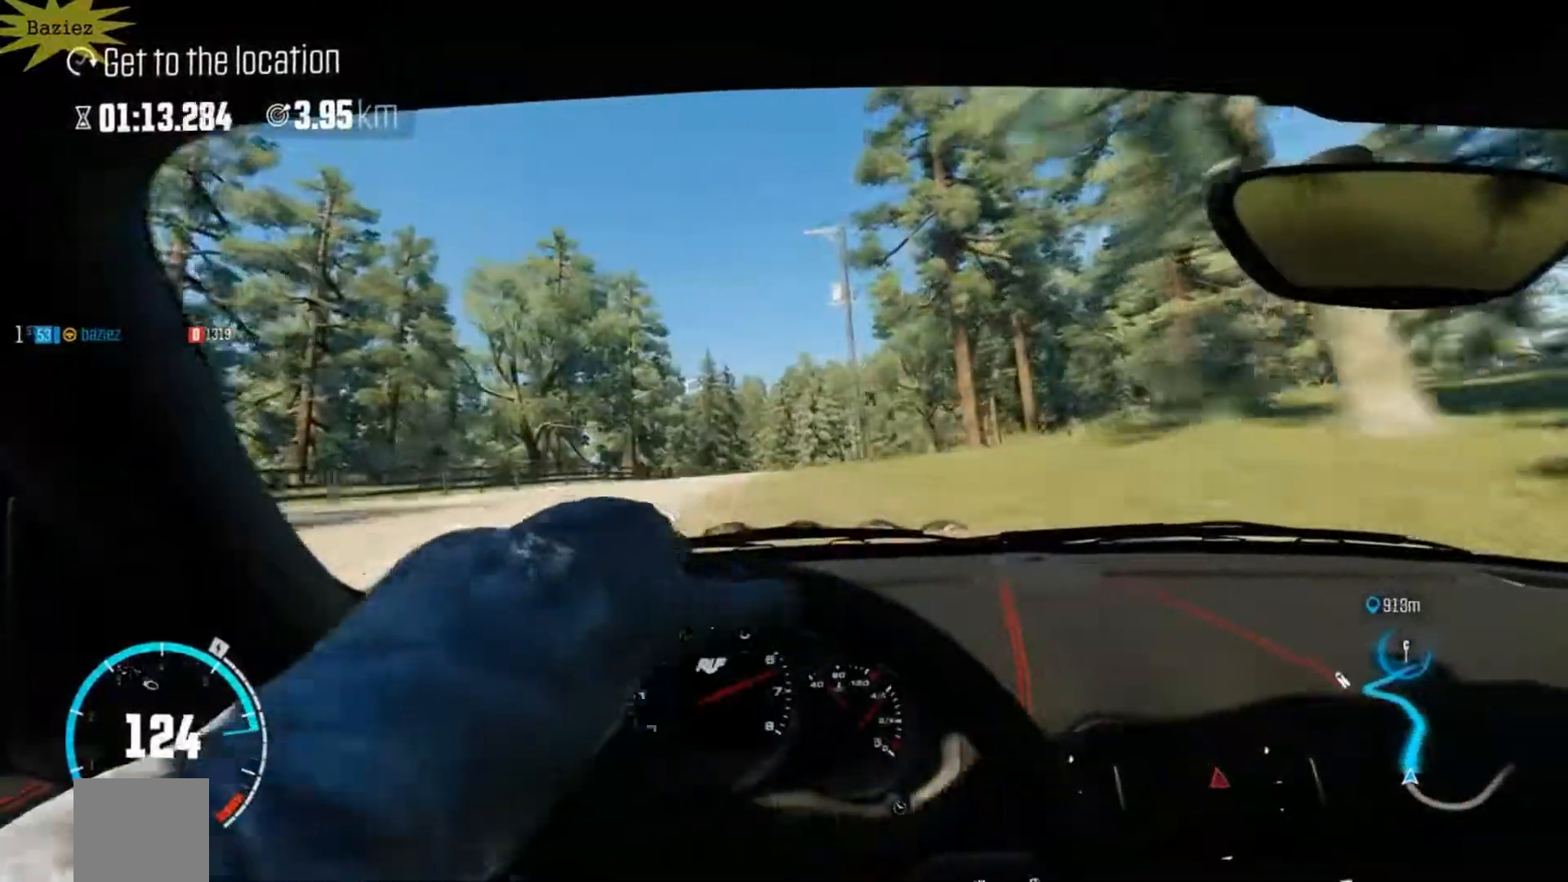
{"buttons": ["R2"], "left_stick": "right", "right_stick": "center", "events": [[483, "left_stick", "right"]]}
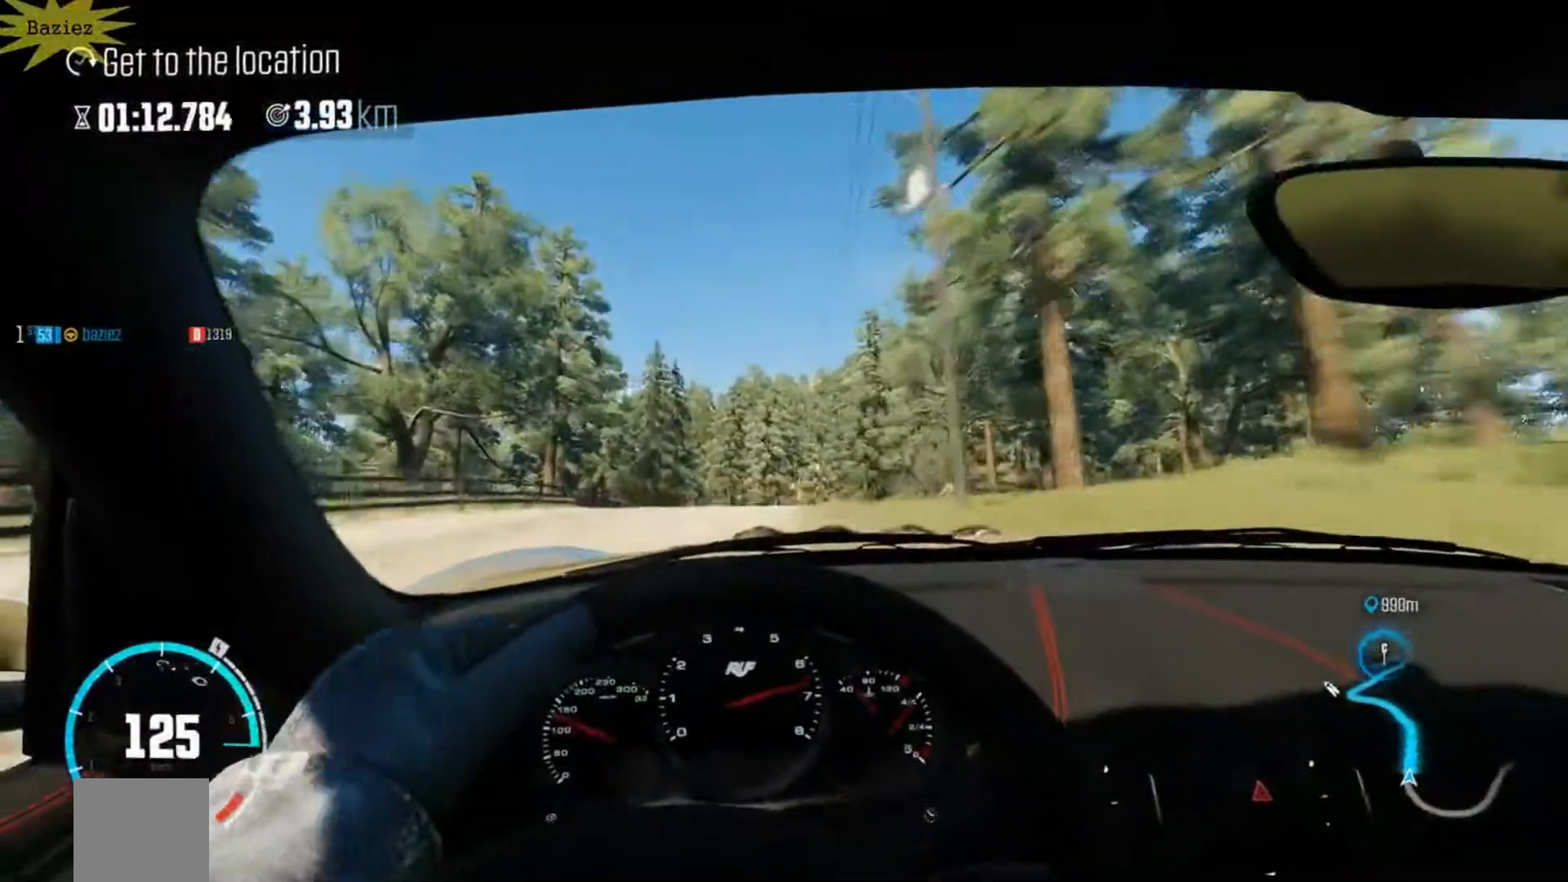
{"buttons": ["R2"], "left_stick": "center", "right_stick": "center", "events": [[67, "left_stick", "center"], [317, "DPAD_RIGHT", "down"], [367, "DPAD_RIGHT", "up"]]}
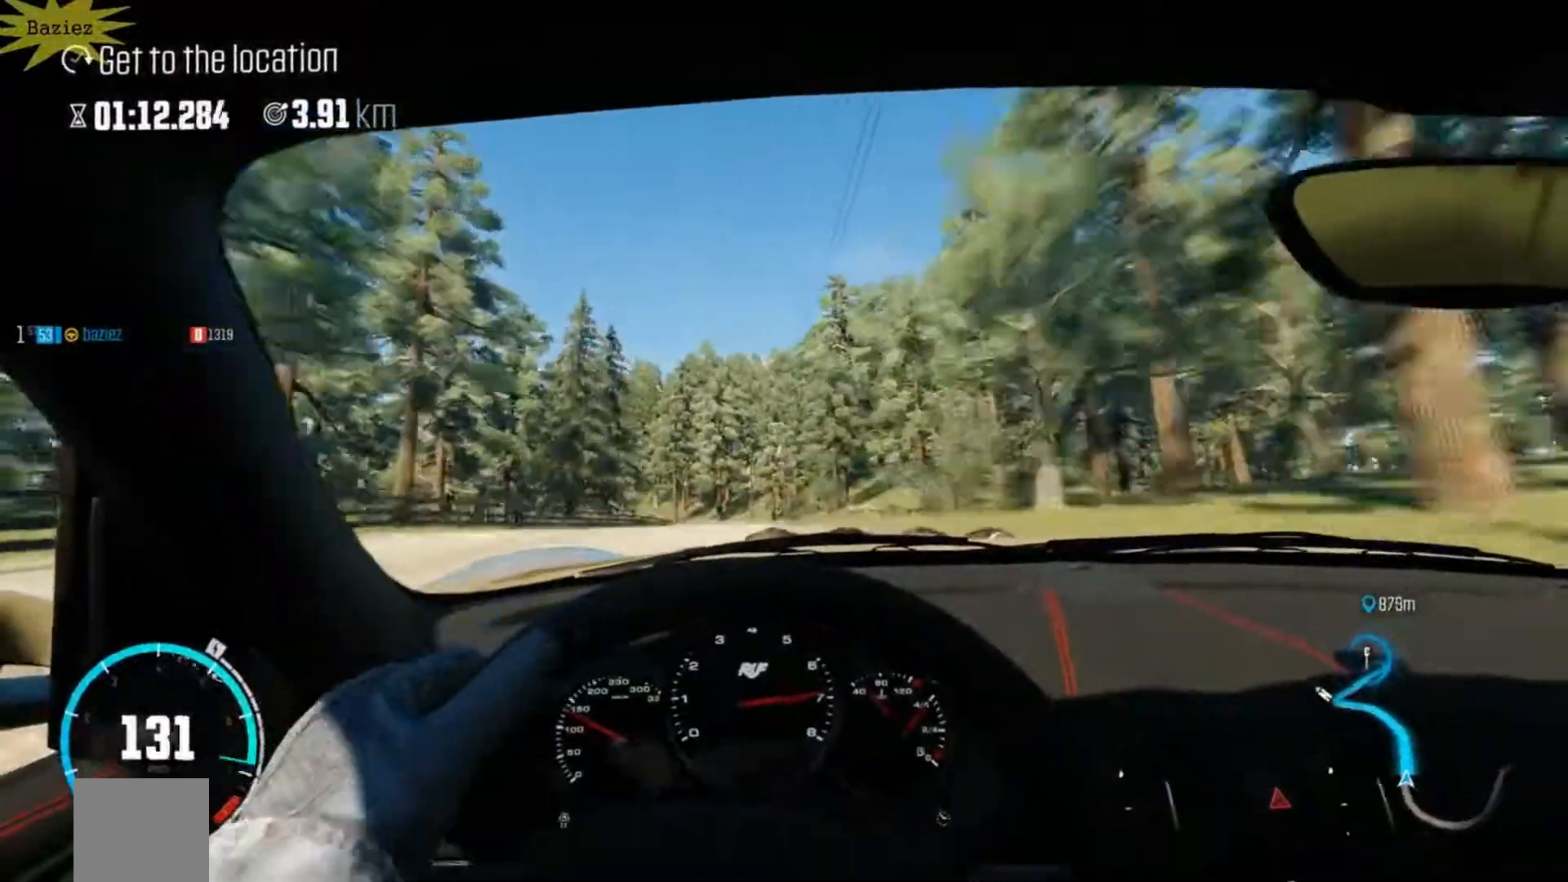
{"buttons": ["R2"], "left_stick": "center", "right_stick": "center", "events": []}
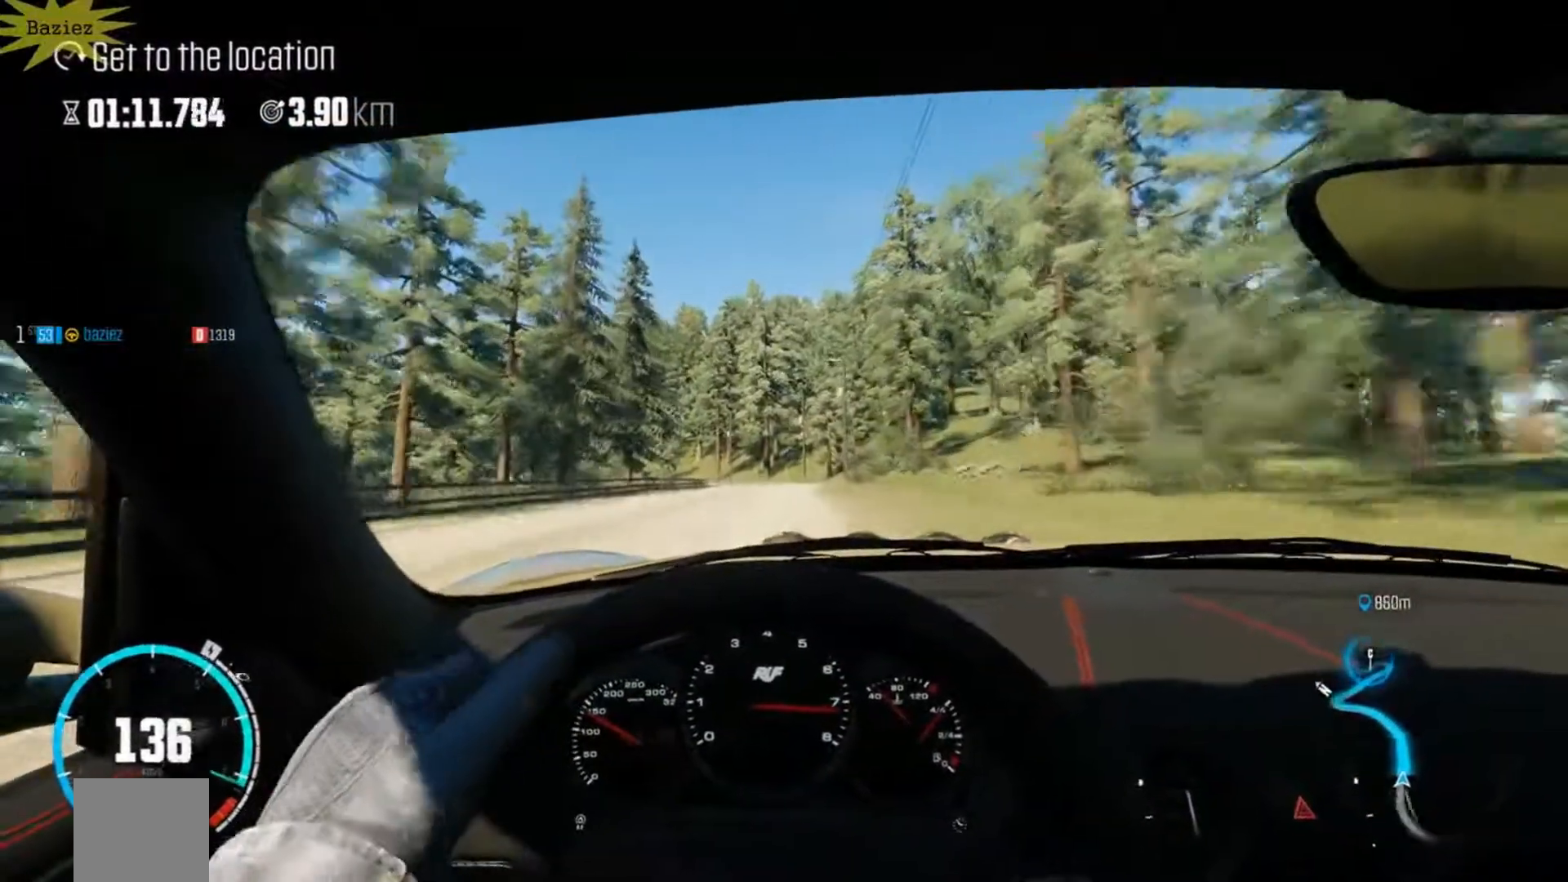
{"buttons": ["R2"], "left_stick": "center", "right_stick": "center", "events": []}
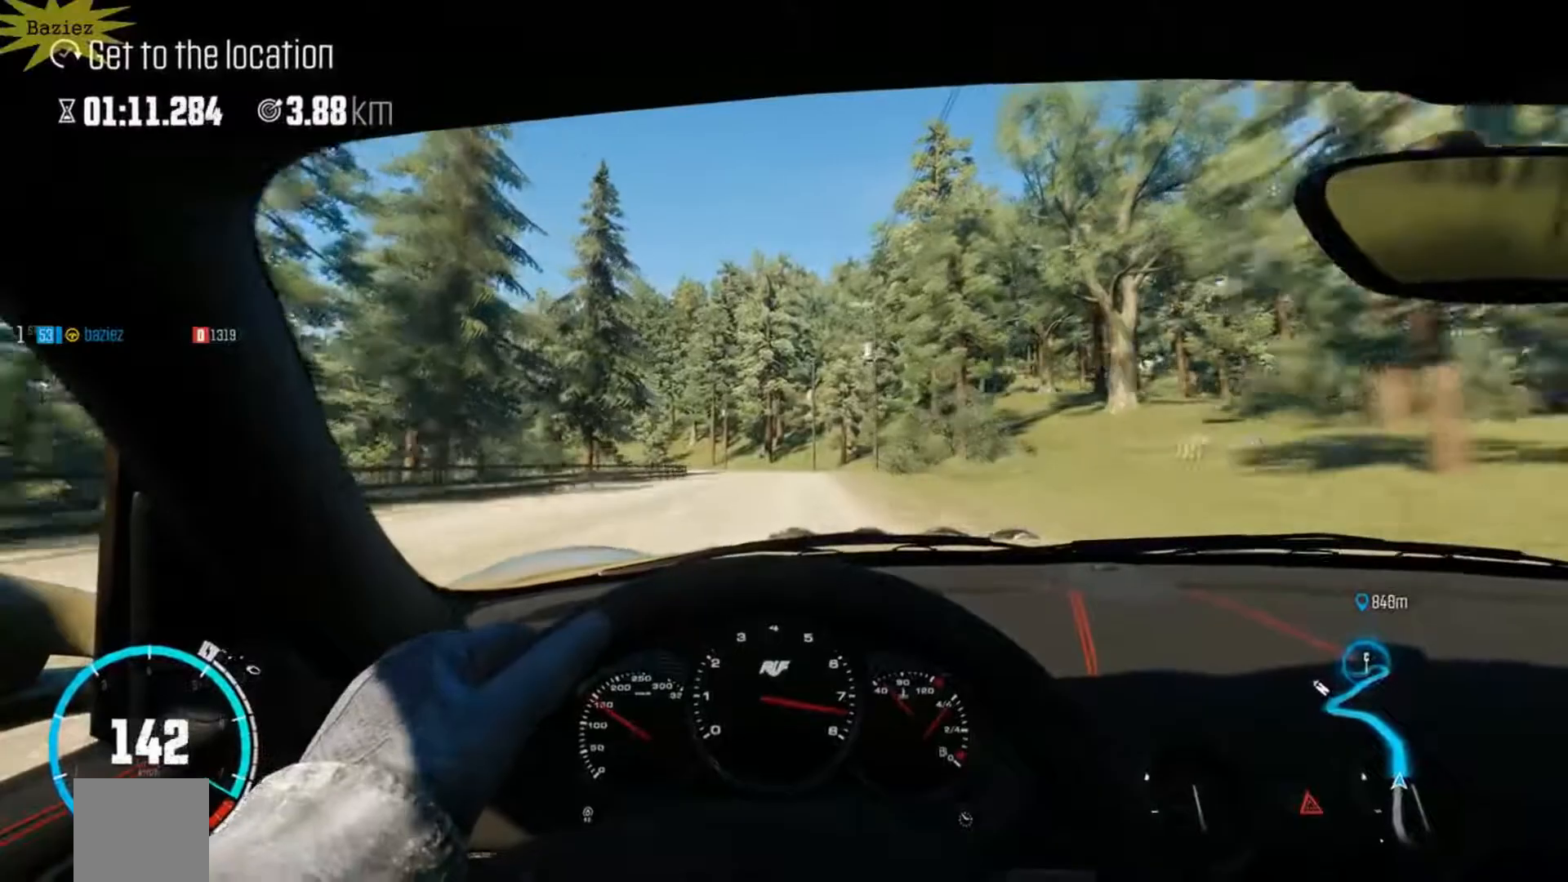
{"buttons": ["R2"], "left_stick": "center", "right_stick": "center", "events": [[133, "right_stick", "up"], [300, "right_stick", "center"]]}
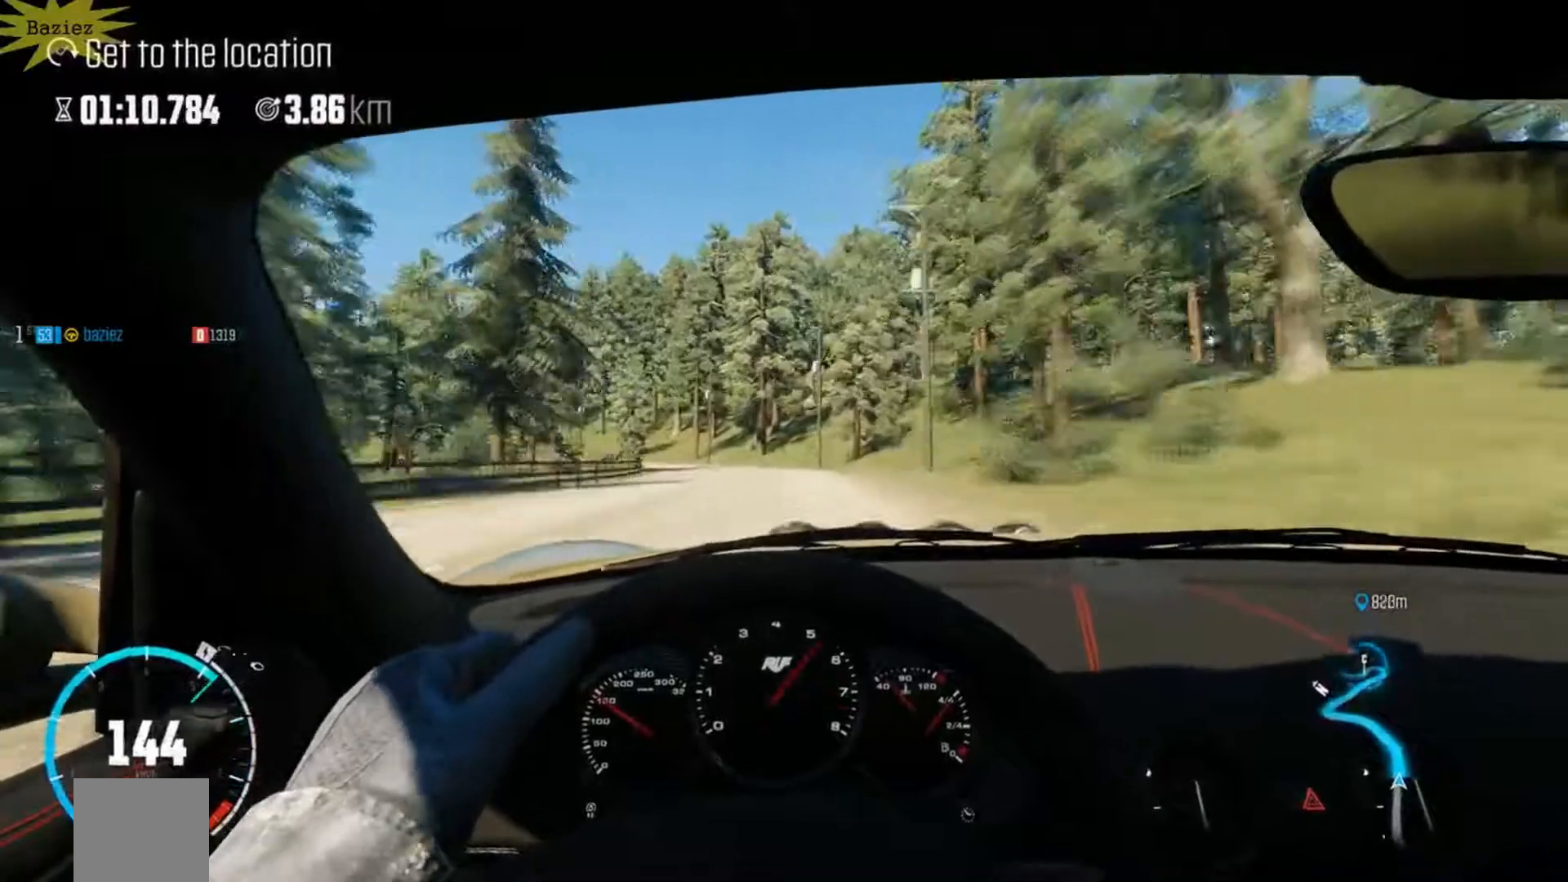
{"buttons": ["R2"], "left_stick": "center", "right_stick": "center", "events": []}
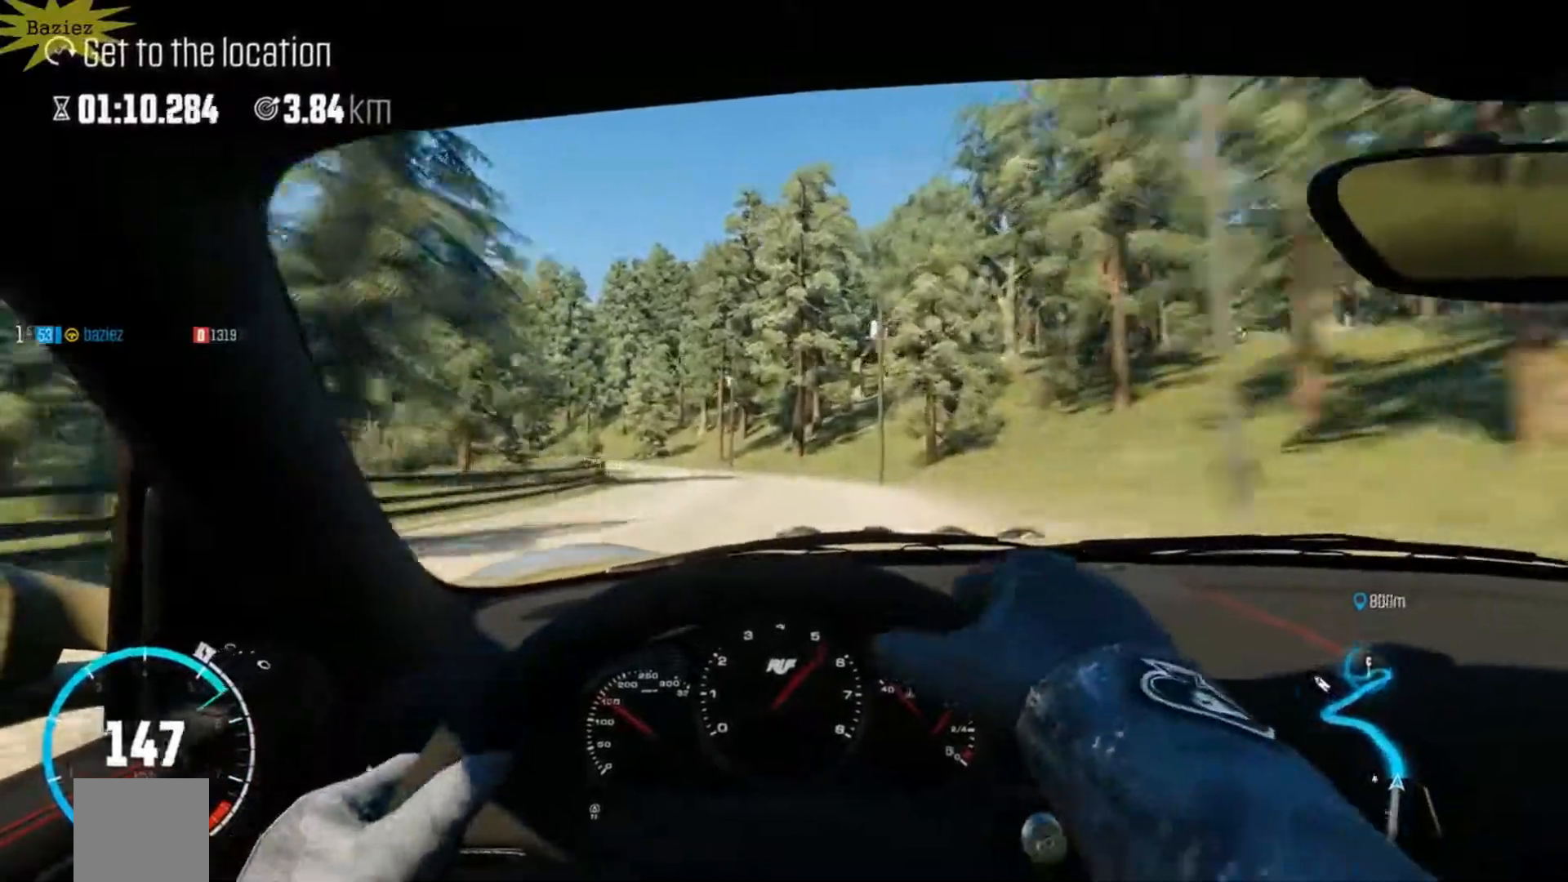
{"buttons": ["R2"], "left_stick": "center", "right_stick": "center", "events": []}
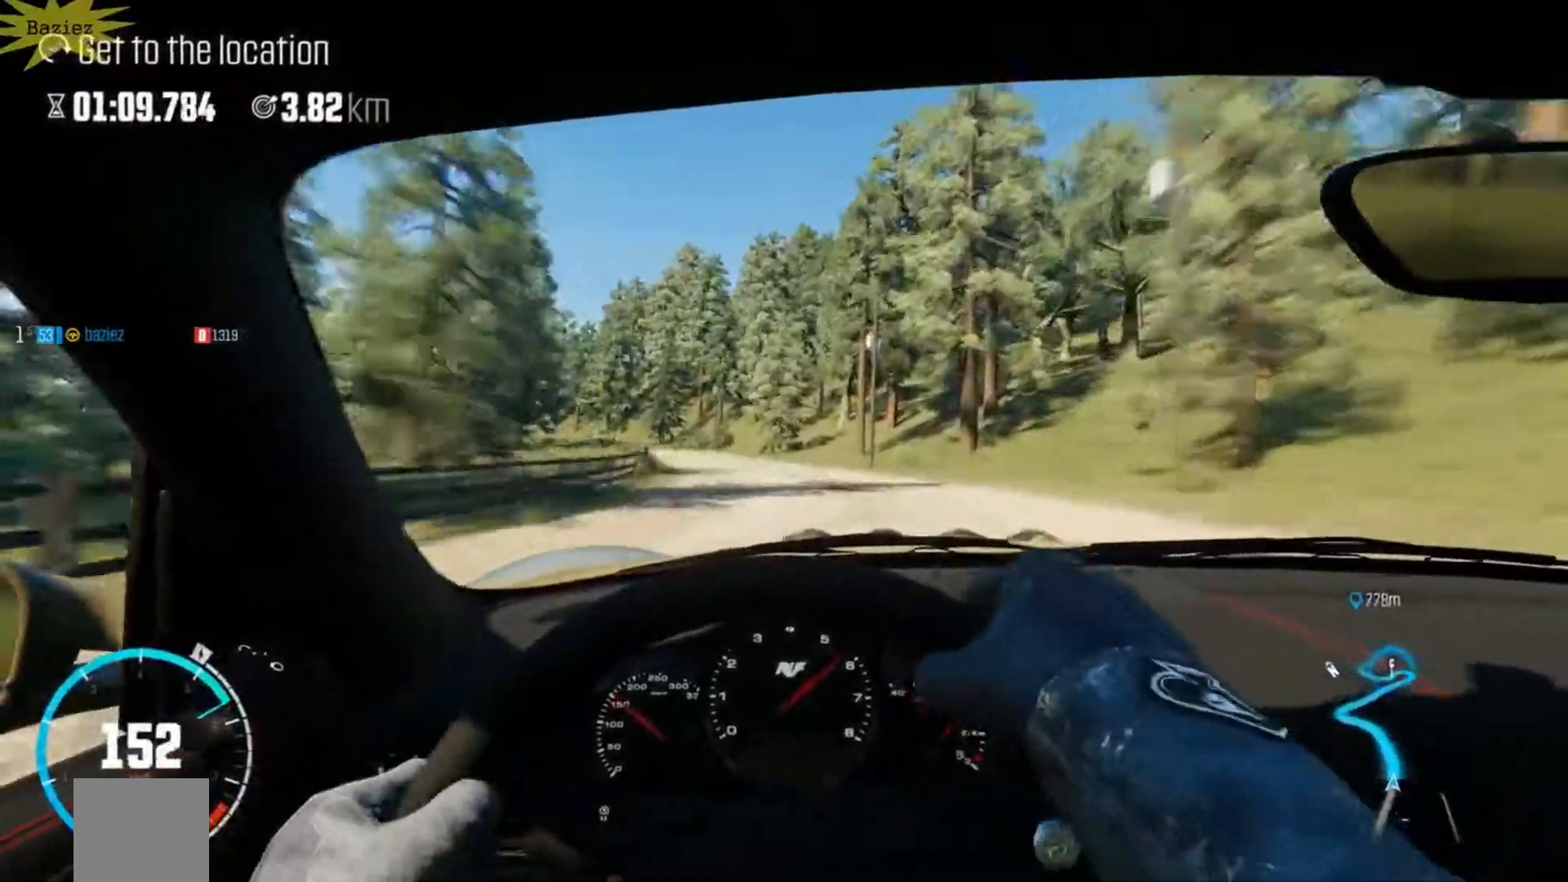
{"buttons": ["R2"], "left_stick": "center", "right_stick": "center", "events": [[167, "left_stick", "left"], [233, "left_stick", "center"]]}
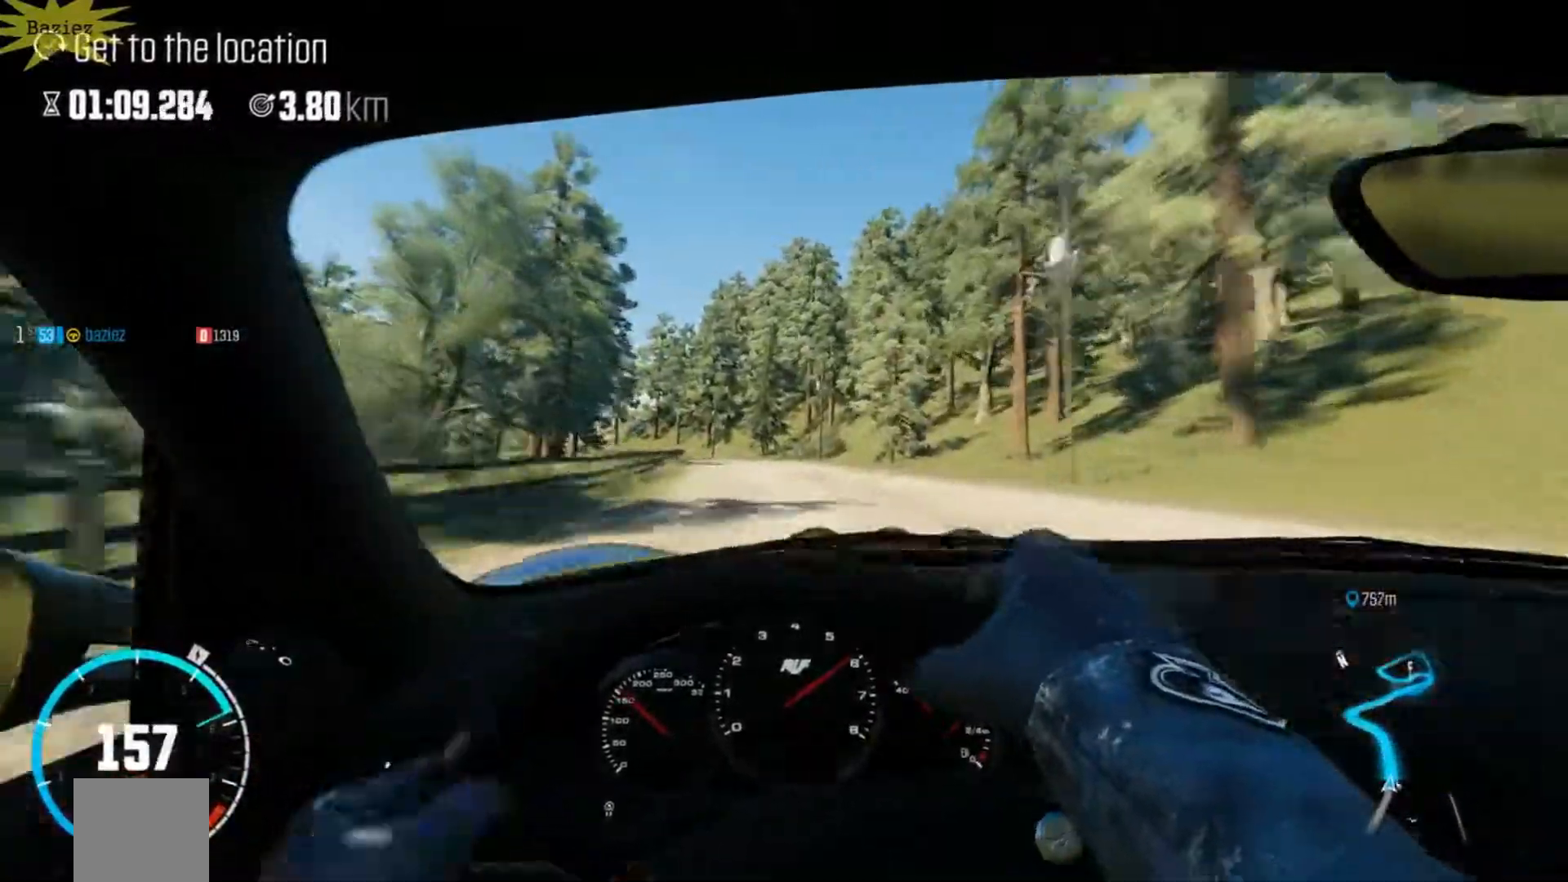
{"buttons": ["R2"], "left_stick": "center", "right_stick": "center", "events": []}
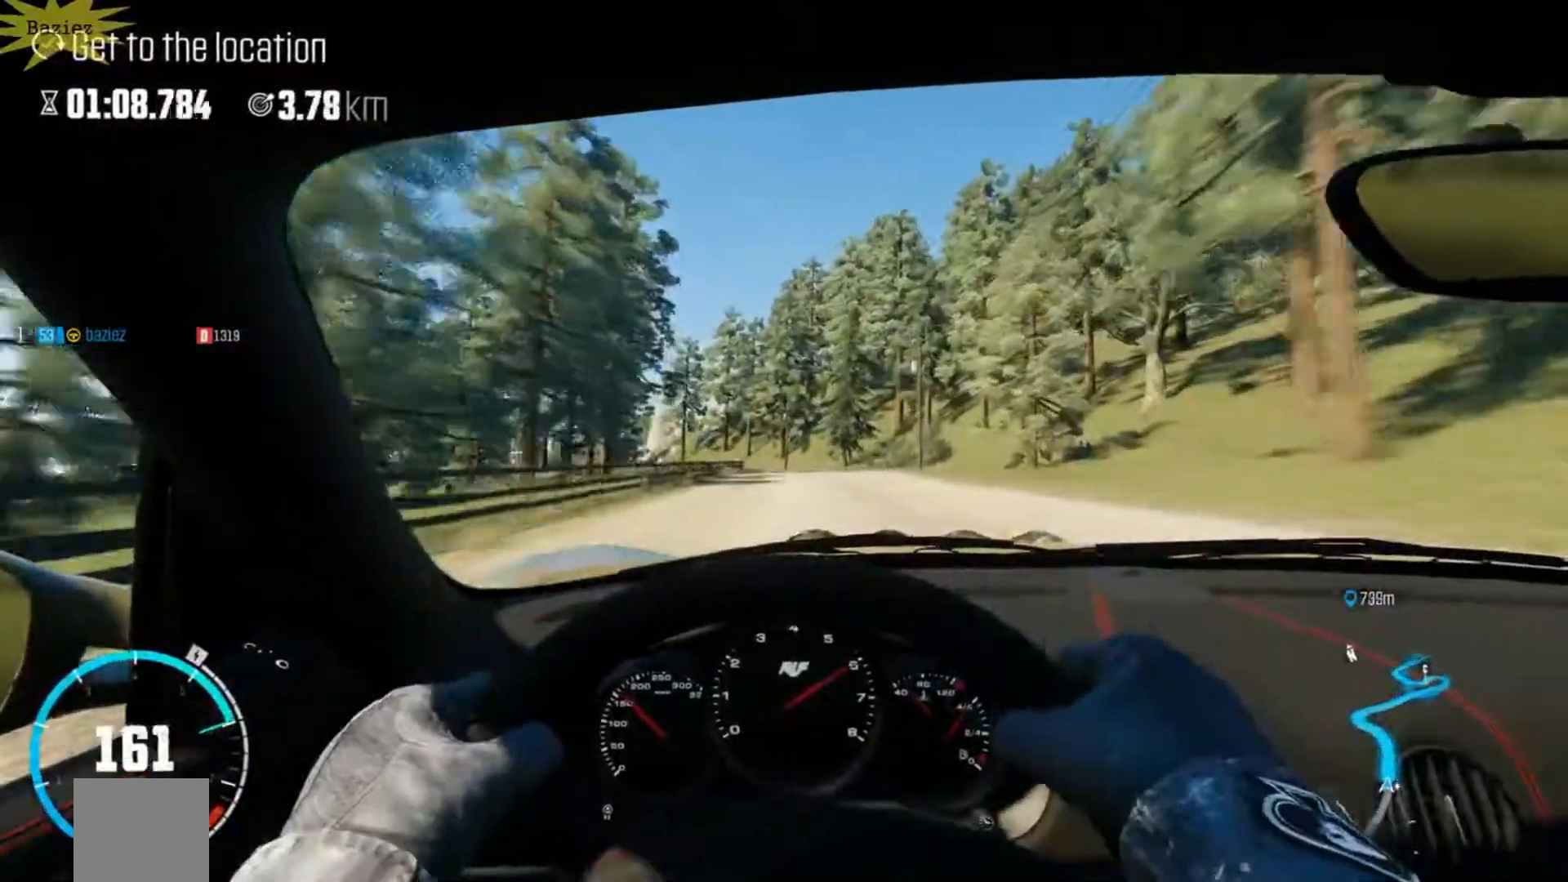
{"buttons": ["R2"], "left_stick": "center", "right_stick": "center", "events": [[67, "left_stick", "left"], [167, "left_stick", "center"]]}
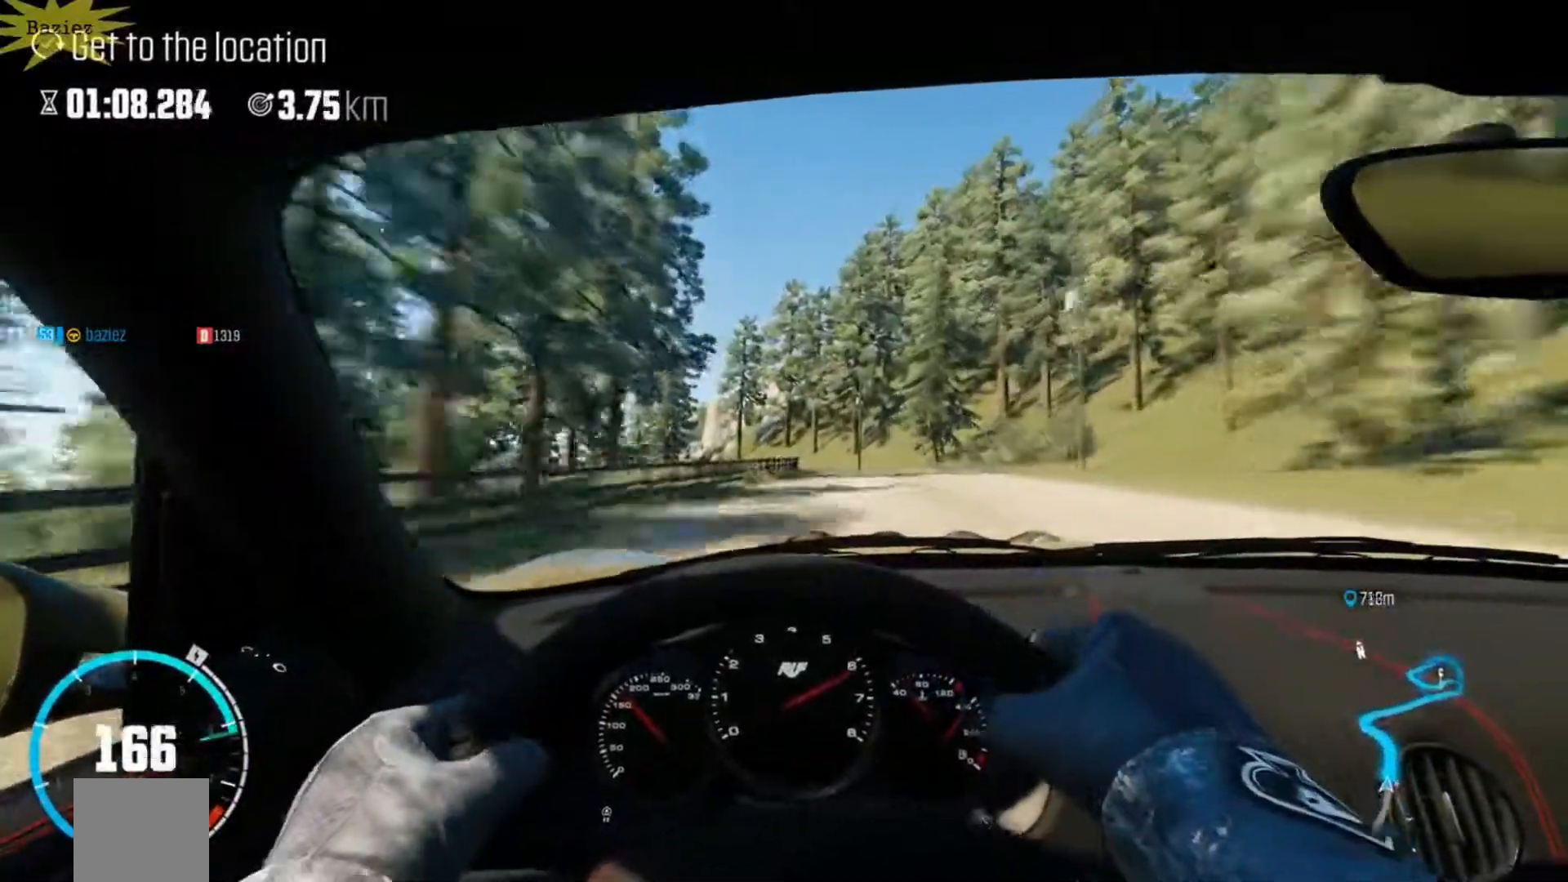
{"buttons": ["R2"], "left_stick": "center", "right_stick": "center", "events": []}
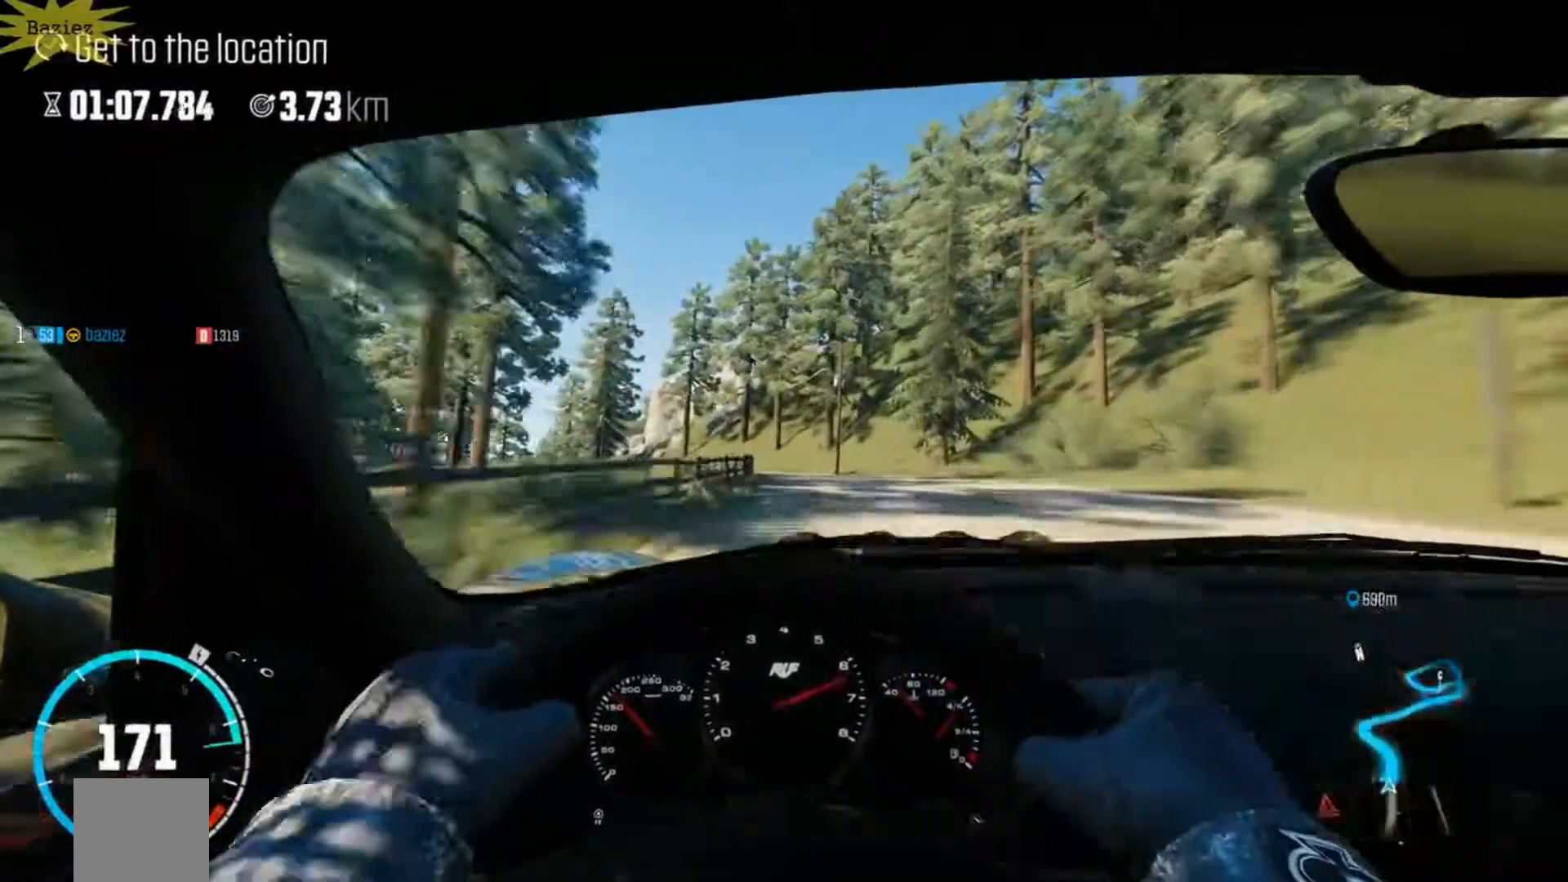
{"buttons": ["R2"], "left_stick": "left", "right_stick": "center", "events": [[317, "left_stick", "left"]]}
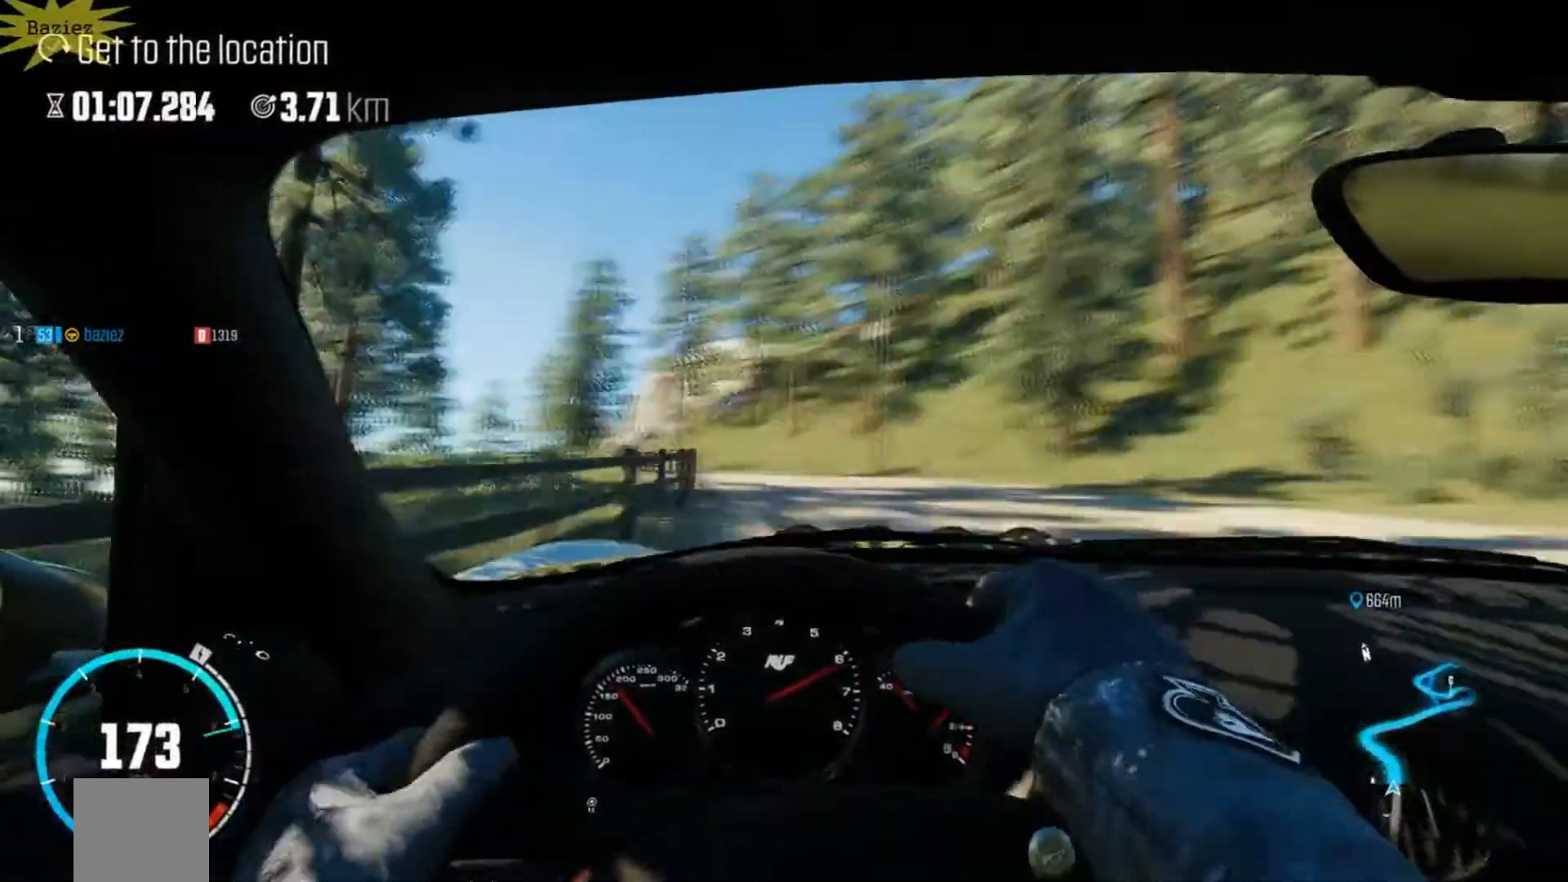
{"buttons": ["R2"], "left_stick": "center", "right_stick": "center", "events": [[117, "left_stick", "center"]]}
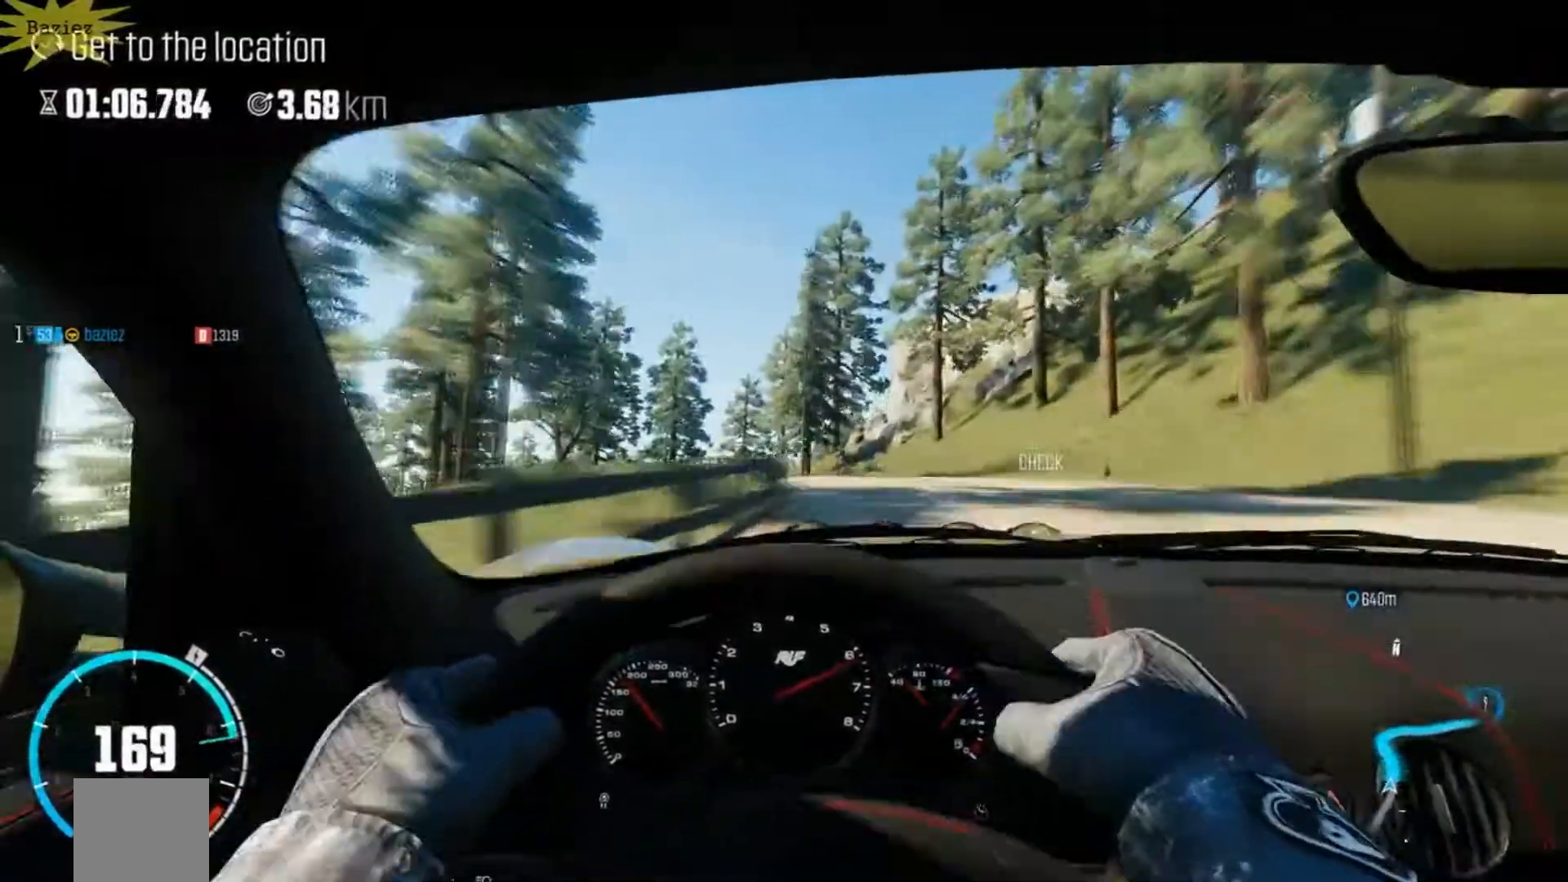
{"buttons": ["R2"], "left_stick": "left", "right_stick": "center", "events": [[133, "left_stick", "left"]]}
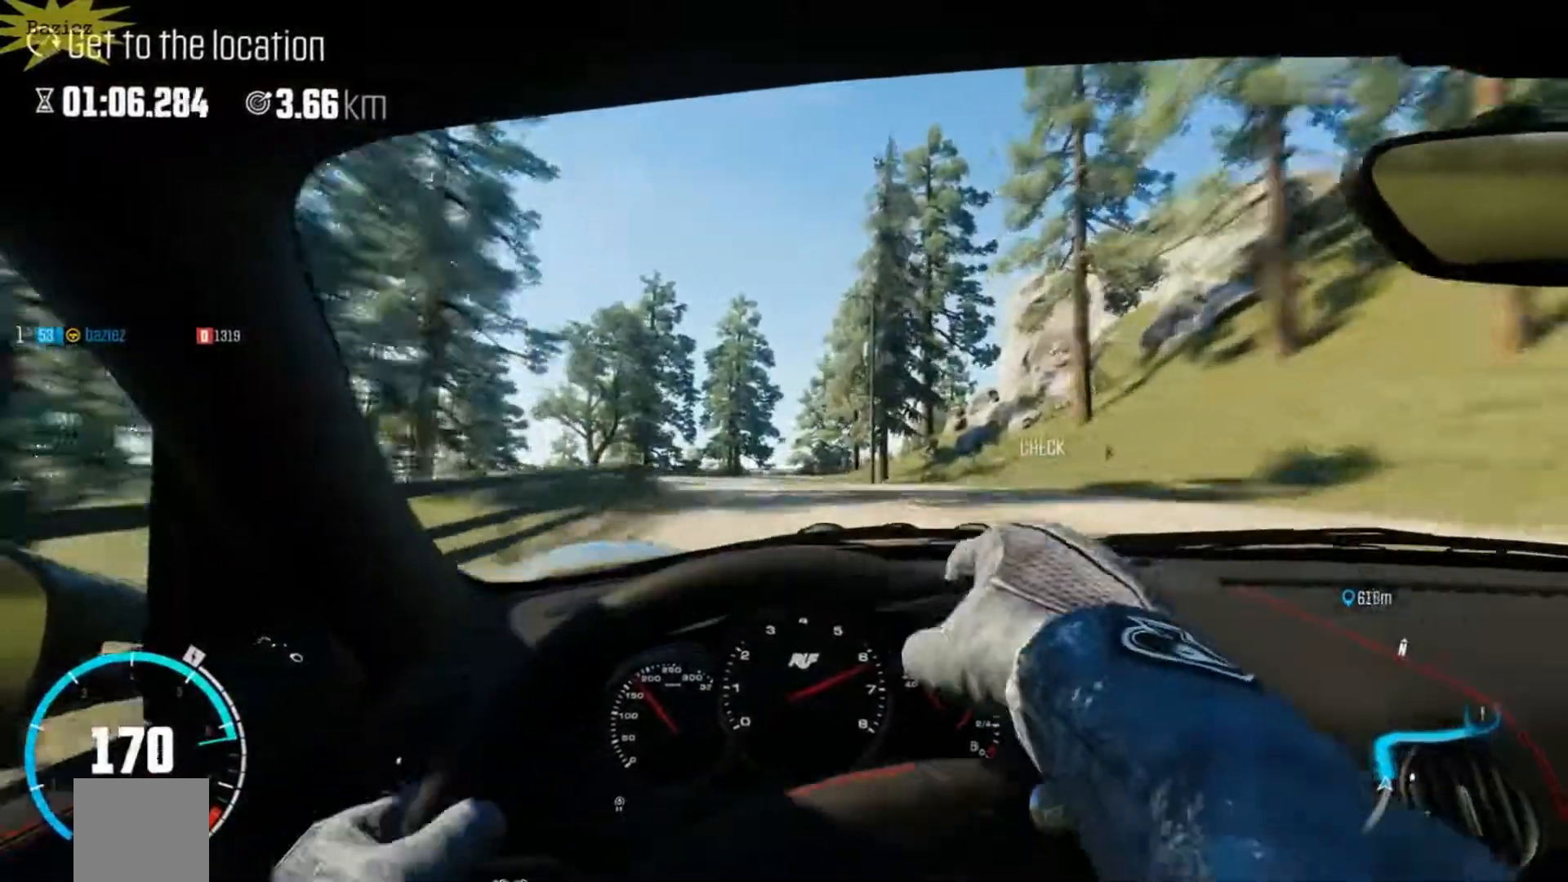
{"buttons": ["R2"], "left_stick": "left", "right_stick": "center", "events": [[50, "left_stick", "center"], [133, "left_stick", "left"]]}
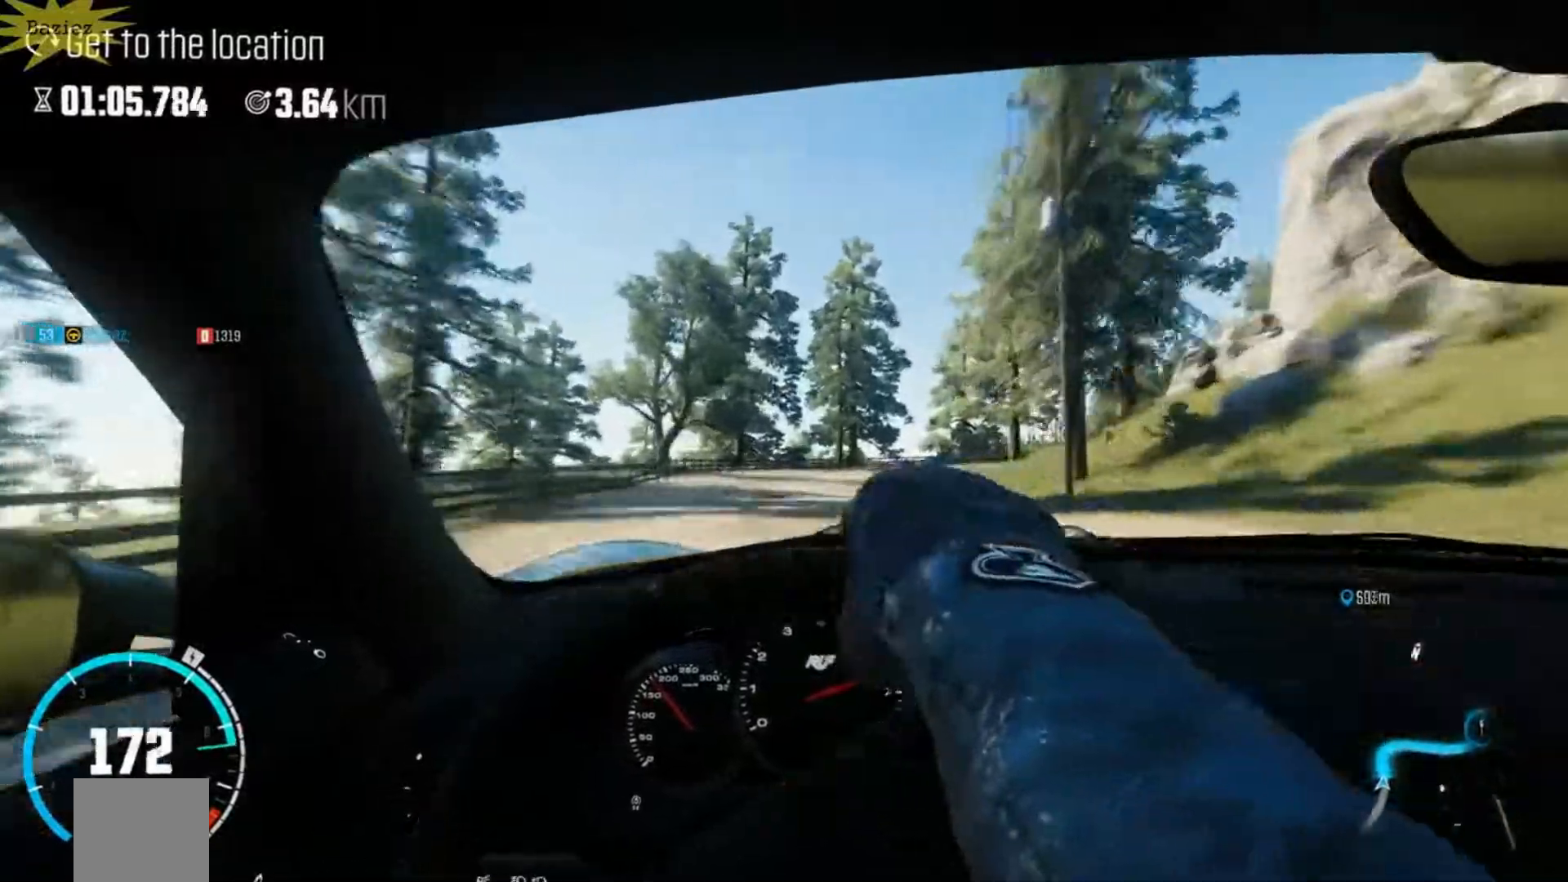
{"buttons": ["L2", "R2"], "left_stick": "right", "right_stick": "down", "events": [[367, "left_stick", "center"], [467, "L2", "down"], [500, "left_stick", "right"], [500, "right_stick", "down"]]}
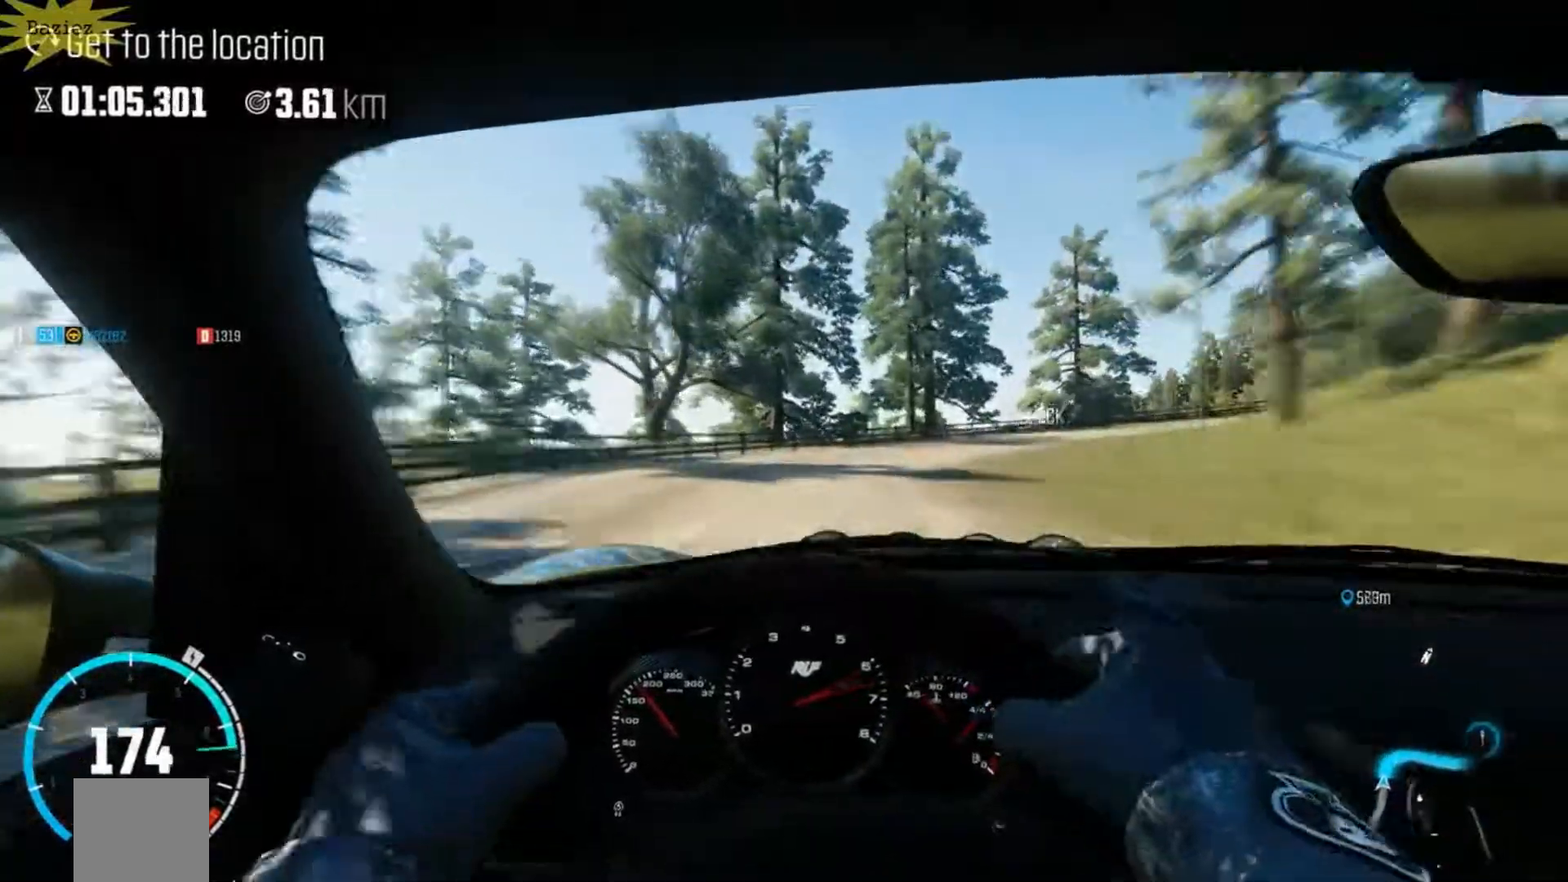
{"buttons": ["L2"], "left_stick": "right", "right_stick": "center", "events": [[33, "R2", "up"], [167, "right_stick", "center"]]}
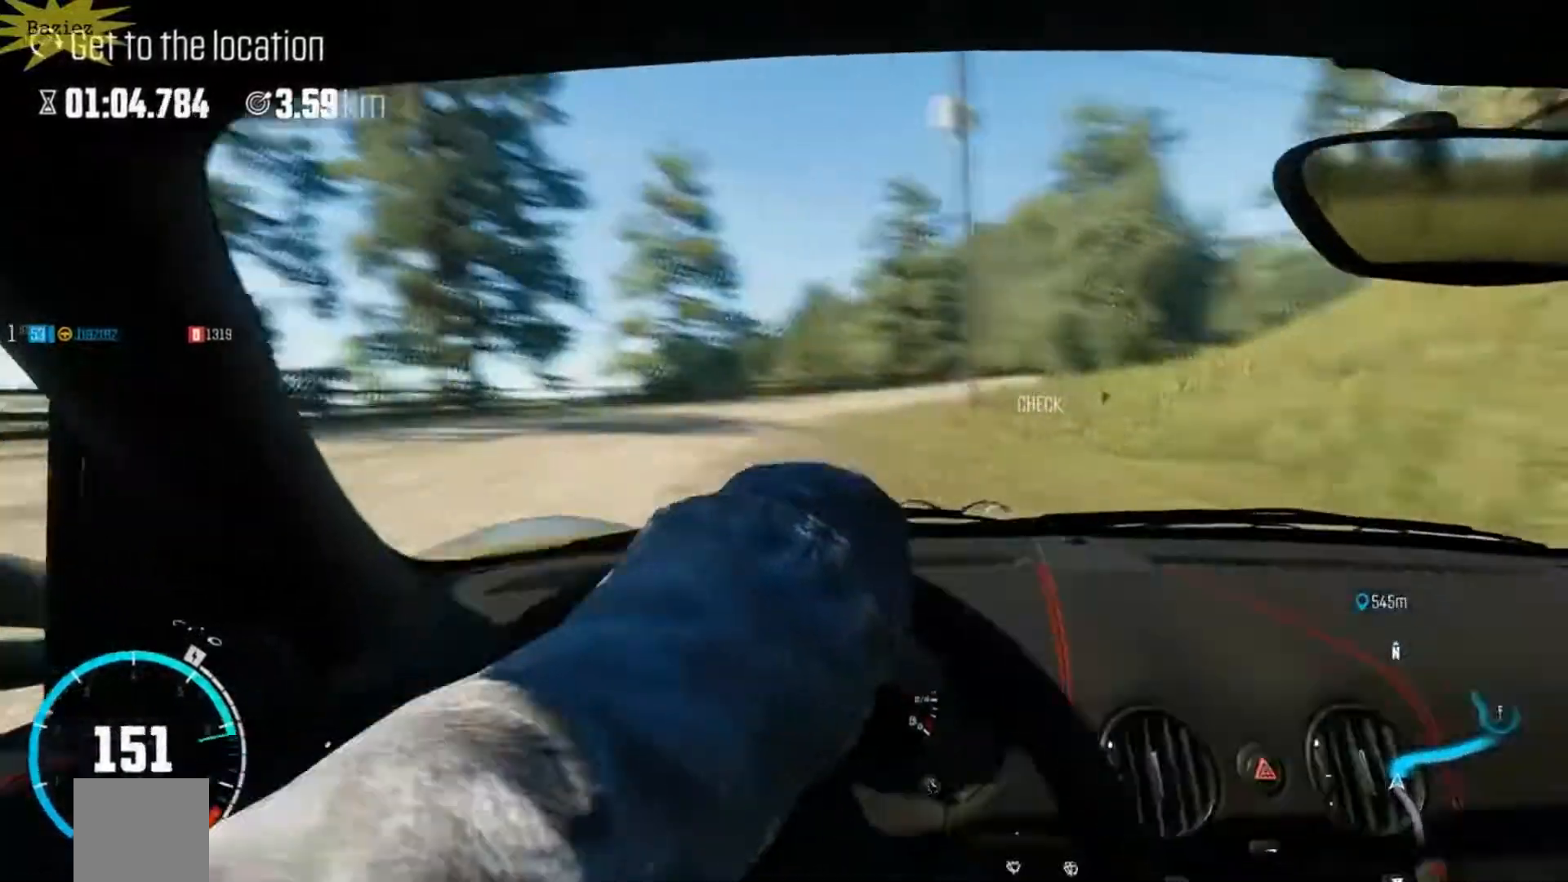
{"buttons": ["R2"], "left_stick": "center", "right_stick": "center", "events": [[83, "R2", "down"], [250, "L2", "up"], [333, "left_stick", "center"]]}